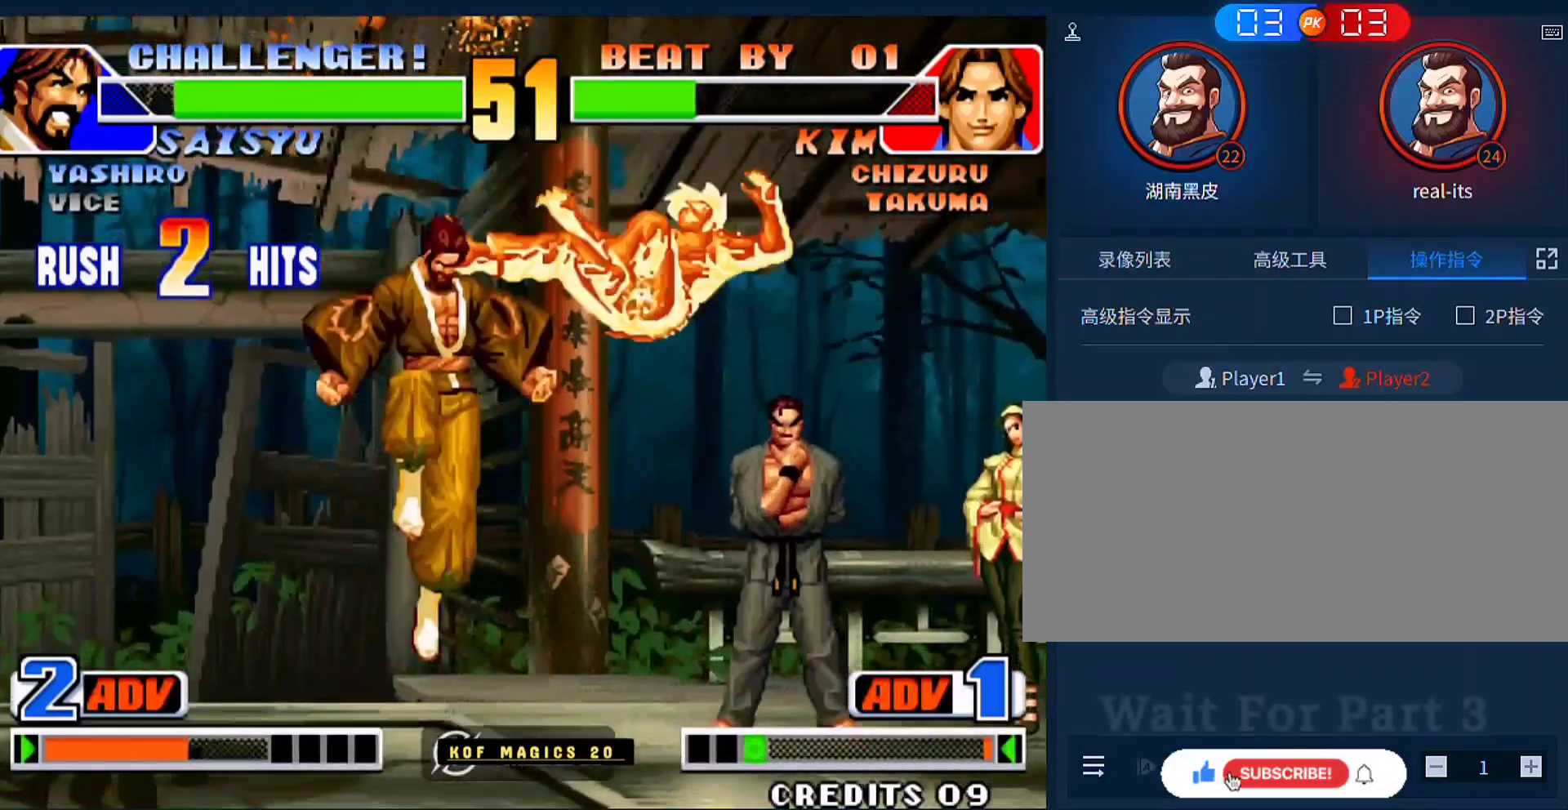
Gameplay with a controller (arcade stick); each line is a JSON object with the inputs held at the frame after it. "events" lists button and stick changes between this image and that frame as [ms after this image, input, new state], when the widget could be followed in between. Not read: L3 R3.
{"buttons": [], "left_stick": "down", "events": [[167, "A", "down"], [167, "B", "down"], [267, "A", "up"], [267, "B", "up"], [467, "left_stick", "down"]]}
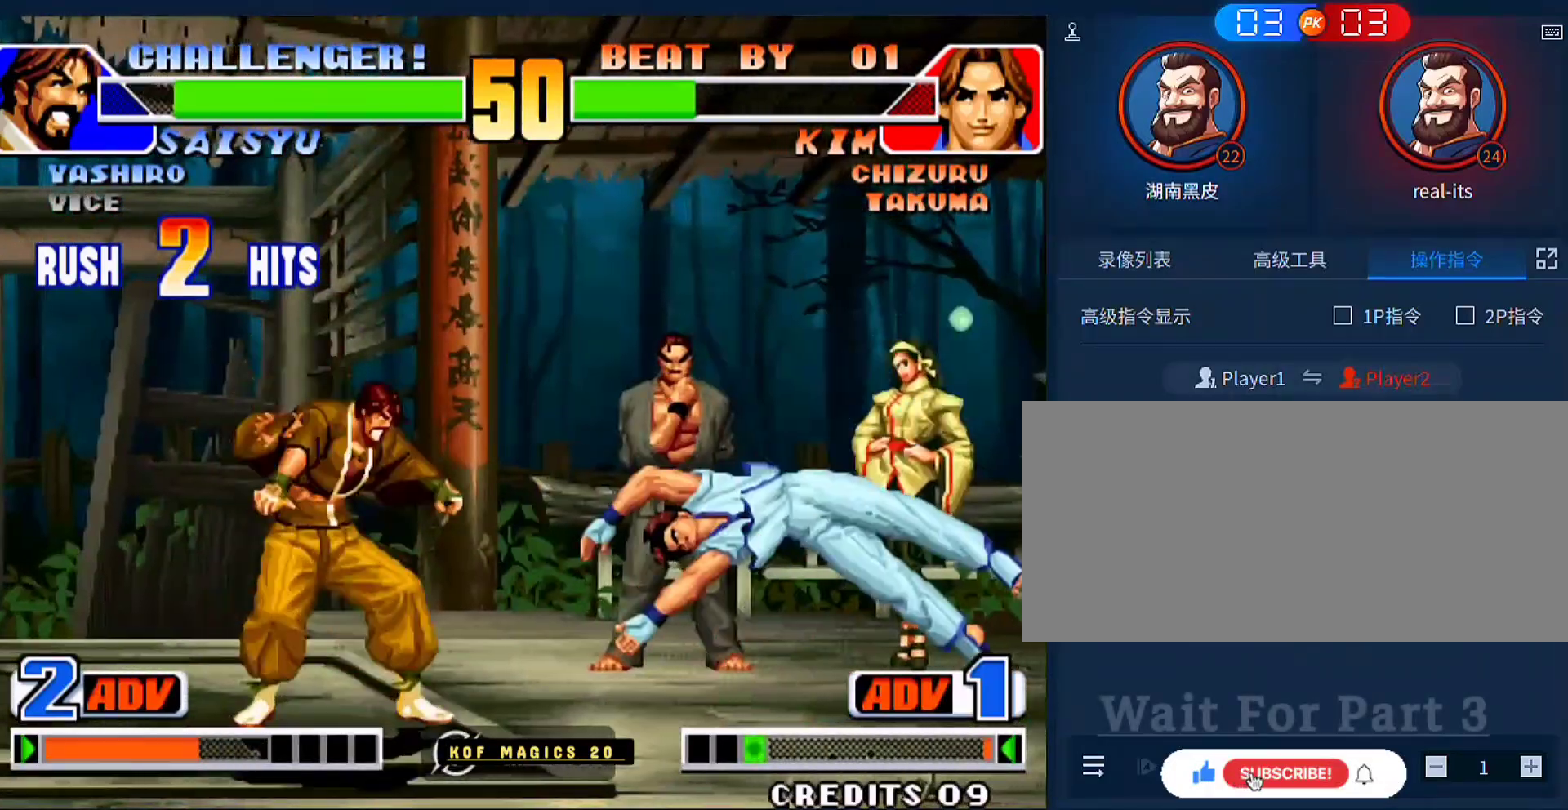
{"buttons": [], "left_stick": "center", "events": [[33, "left_stick", "left"], [100, "left_stick", "up-left"], [267, "left_stick", "center"]]}
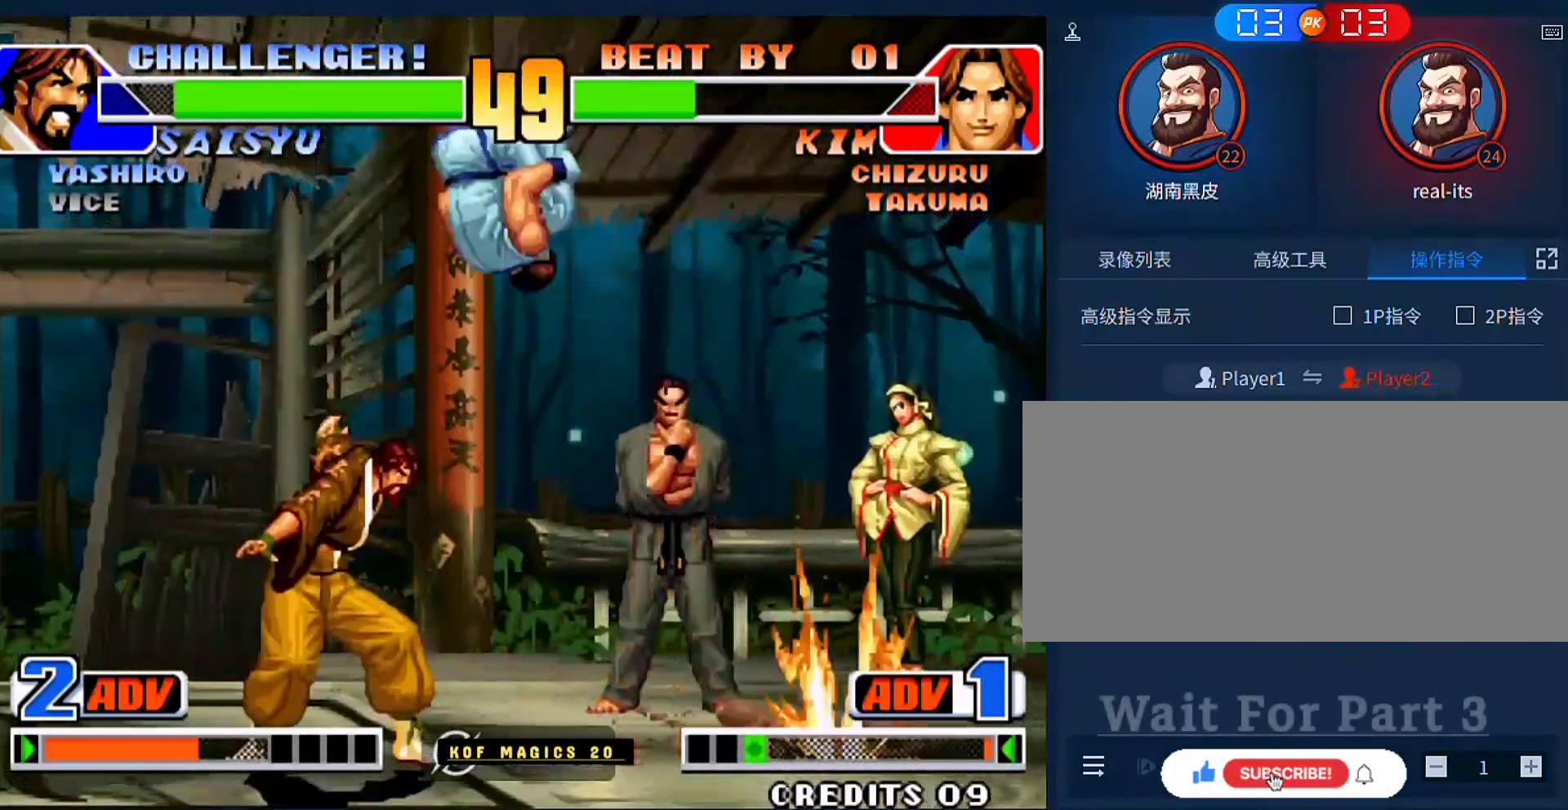
{"buttons": ["C"], "left_stick": "center", "events": [[100, "A", "down"], [167, "A", "up"], [433, "C", "down"]]}
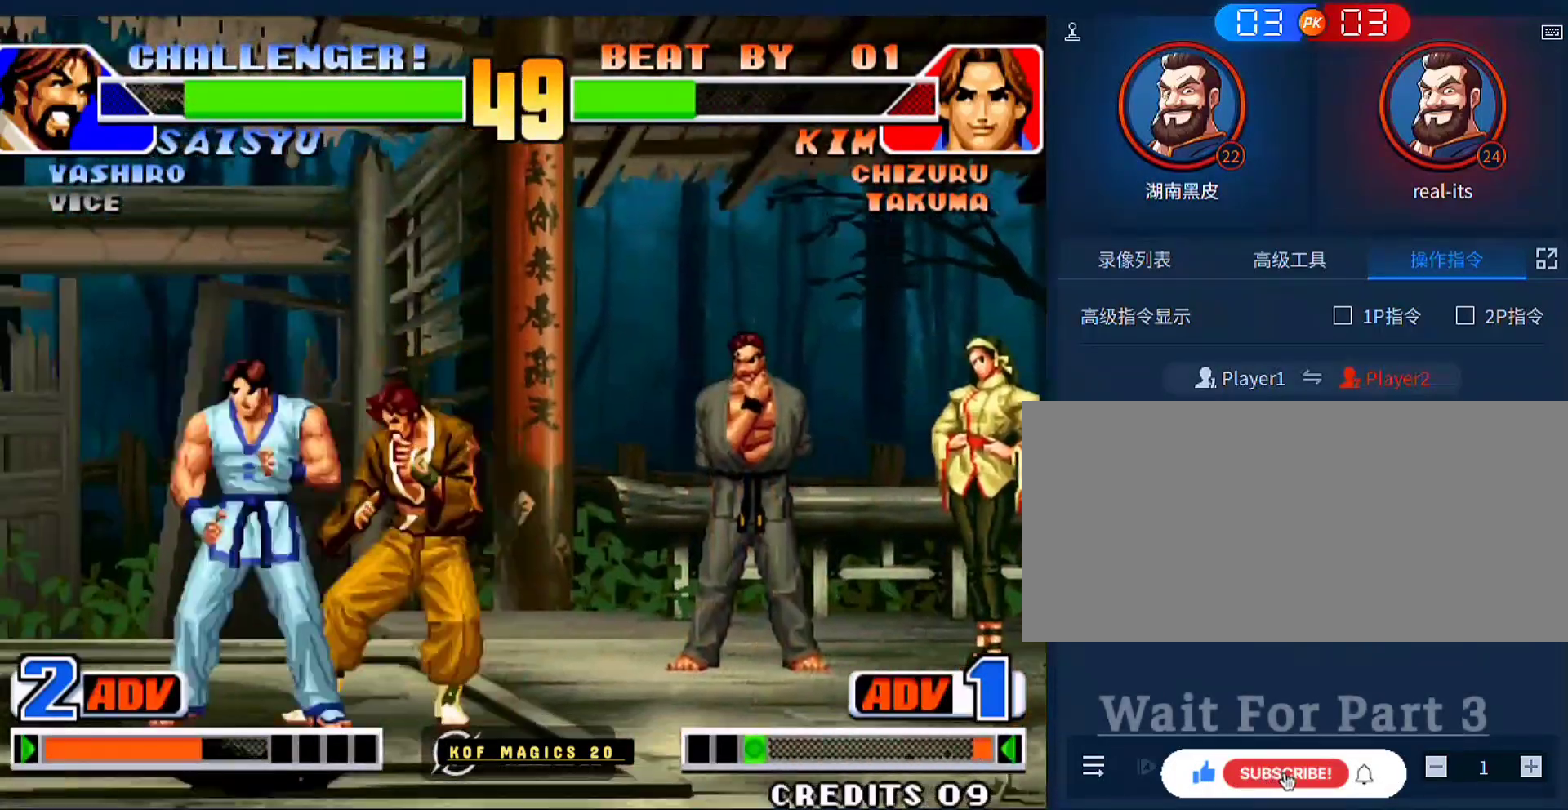
{"buttons": [], "left_stick": "center", "events": [[33, "C", "up"], [33, "left_stick", "down"], [100, "B", "down"], [200, "B", "up"], [333, "left_stick", "right"], [400, "D", "down"], [500, "D", "up"], [500, "left_stick", "center"]]}
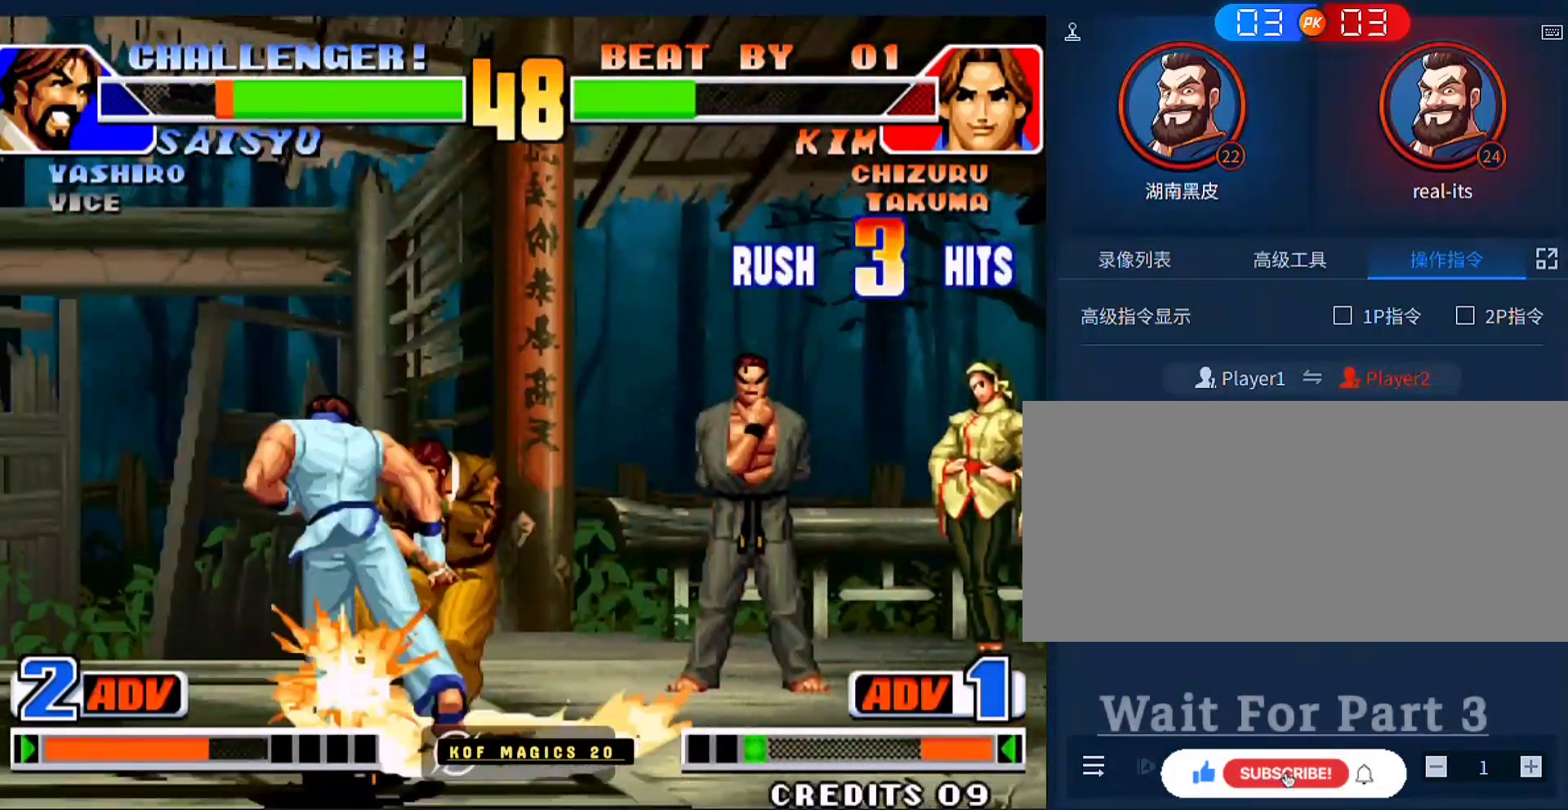
{"buttons": [], "left_stick": "center", "events": []}
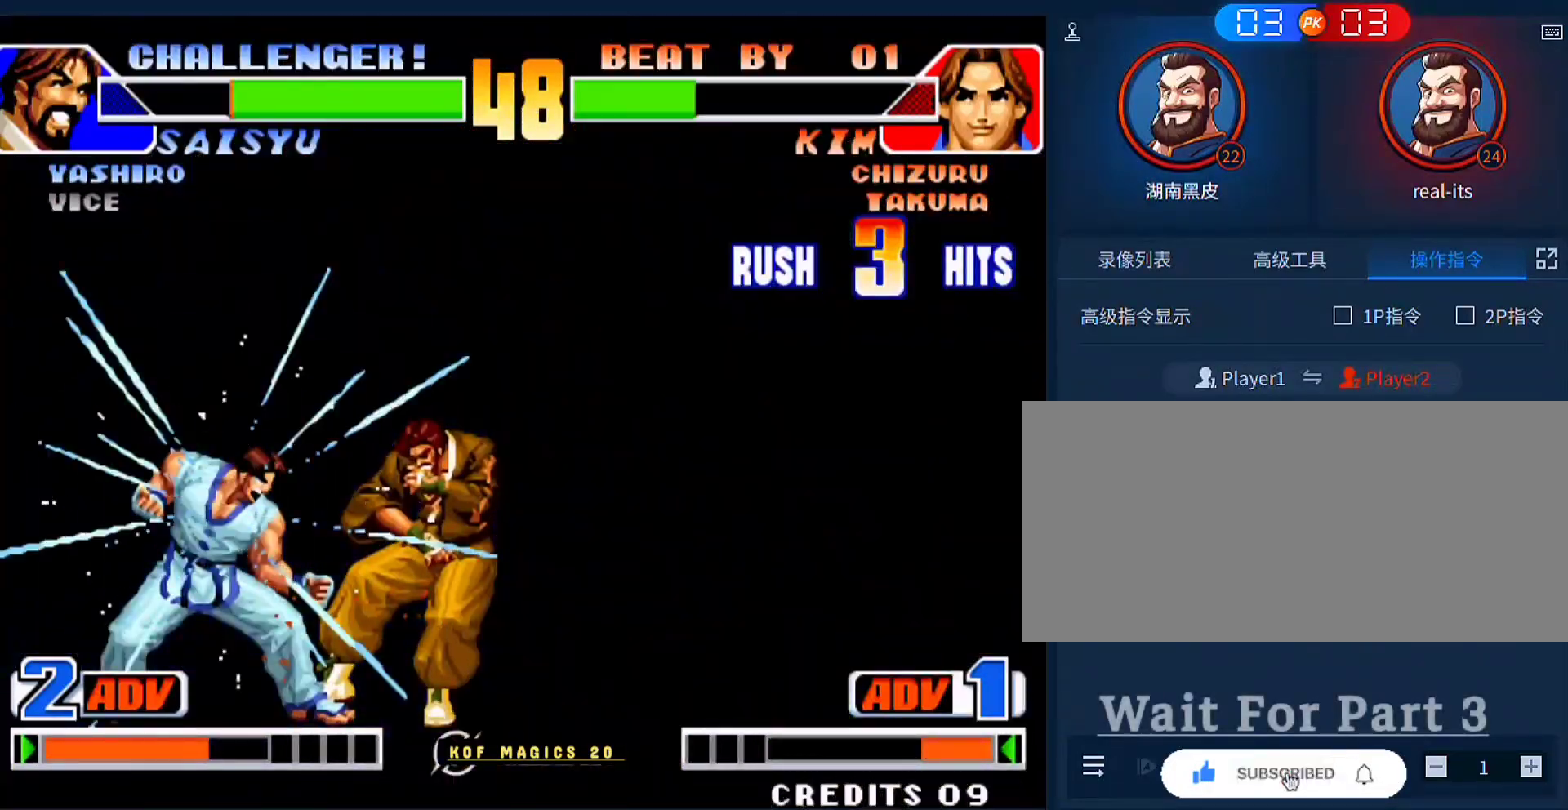
{"buttons": ["A", "B"], "left_stick": "right", "events": [[33, "left_stick", "right"], [100, "left_stick", "down-left"], [233, "A", "down"], [233, "B", "down"], [233, "left_stick", "right"], [300, "A", "up"], [300, "B", "up"], [333, "left_stick", "down-left"], [433, "A", "down"], [433, "B", "down"], [433, "left_stick", "center"], [500, "left_stick", "right"]]}
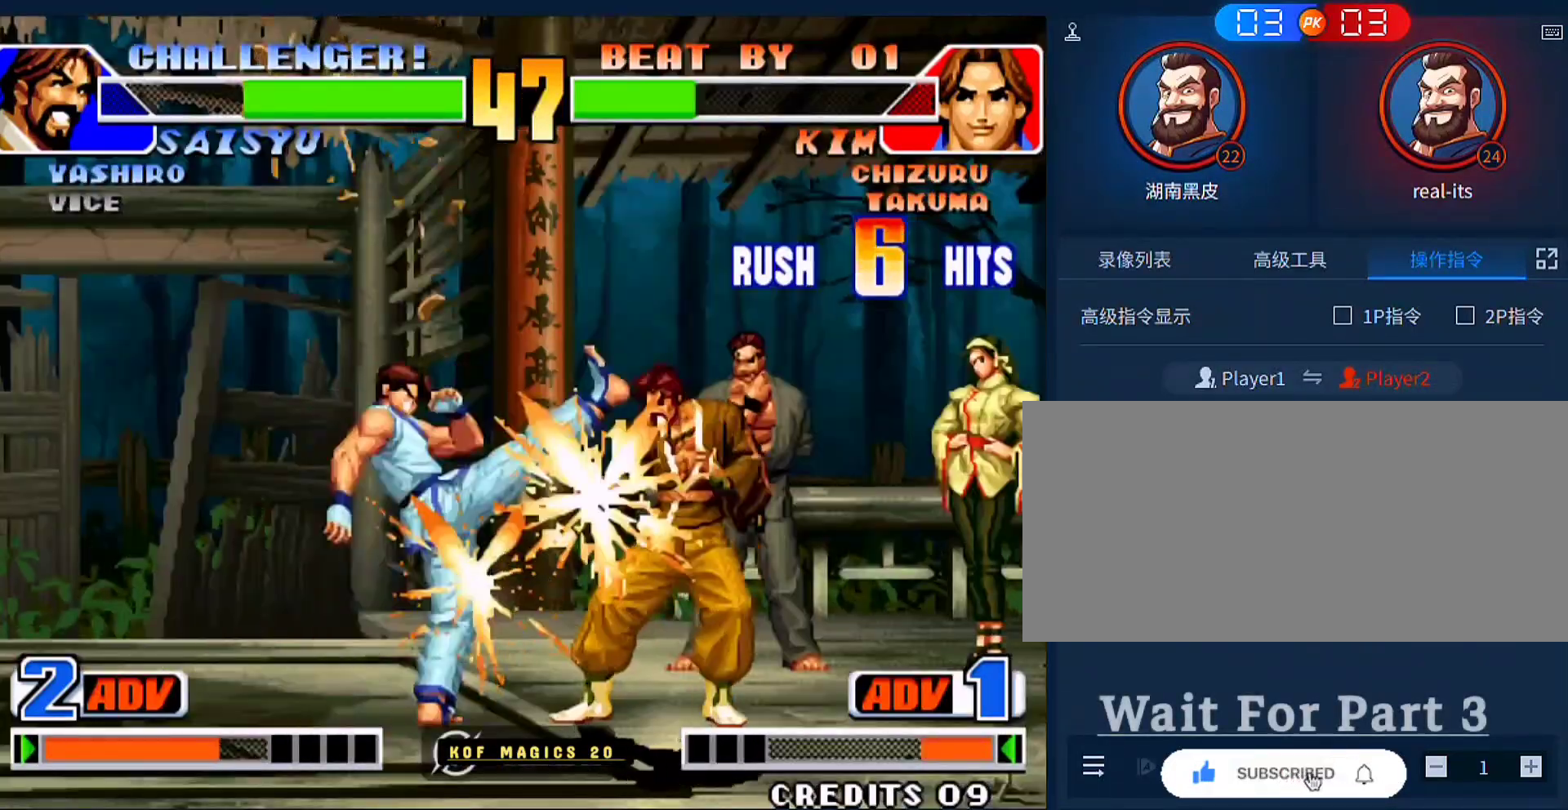
{"buttons": [], "left_stick": "right", "events": [[33, "A", "up"], [33, "B", "up"], [67, "left_stick", "down"], [167, "A", "down"], [167, "B", "down"], [167, "left_stick", "center"], [233, "A", "up"], [233, "left_stick", "right"], [267, "B", "up"], [333, "left_stick", "down-left"], [400, "left_stick", "center"], [500, "left_stick", "right"]]}
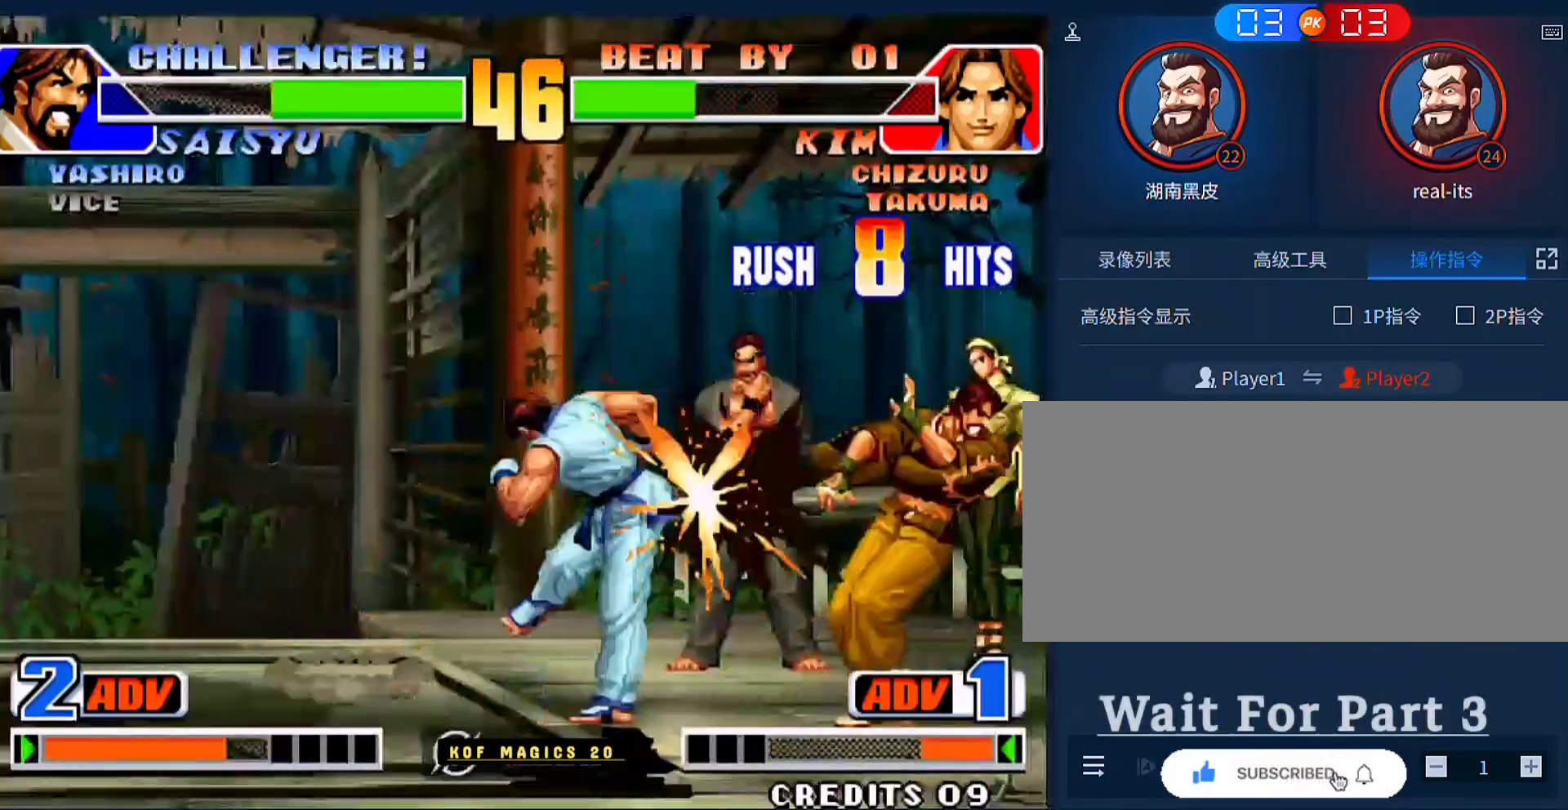
{"buttons": [], "left_stick": "down-right", "events": [[67, "left_stick", "down"], [167, "left_stick", "center"], [233, "left_stick", "down-right"], [300, "left_stick", "down-left"], [400, "left_stick", "center"], [467, "left_stick", "down-right"]]}
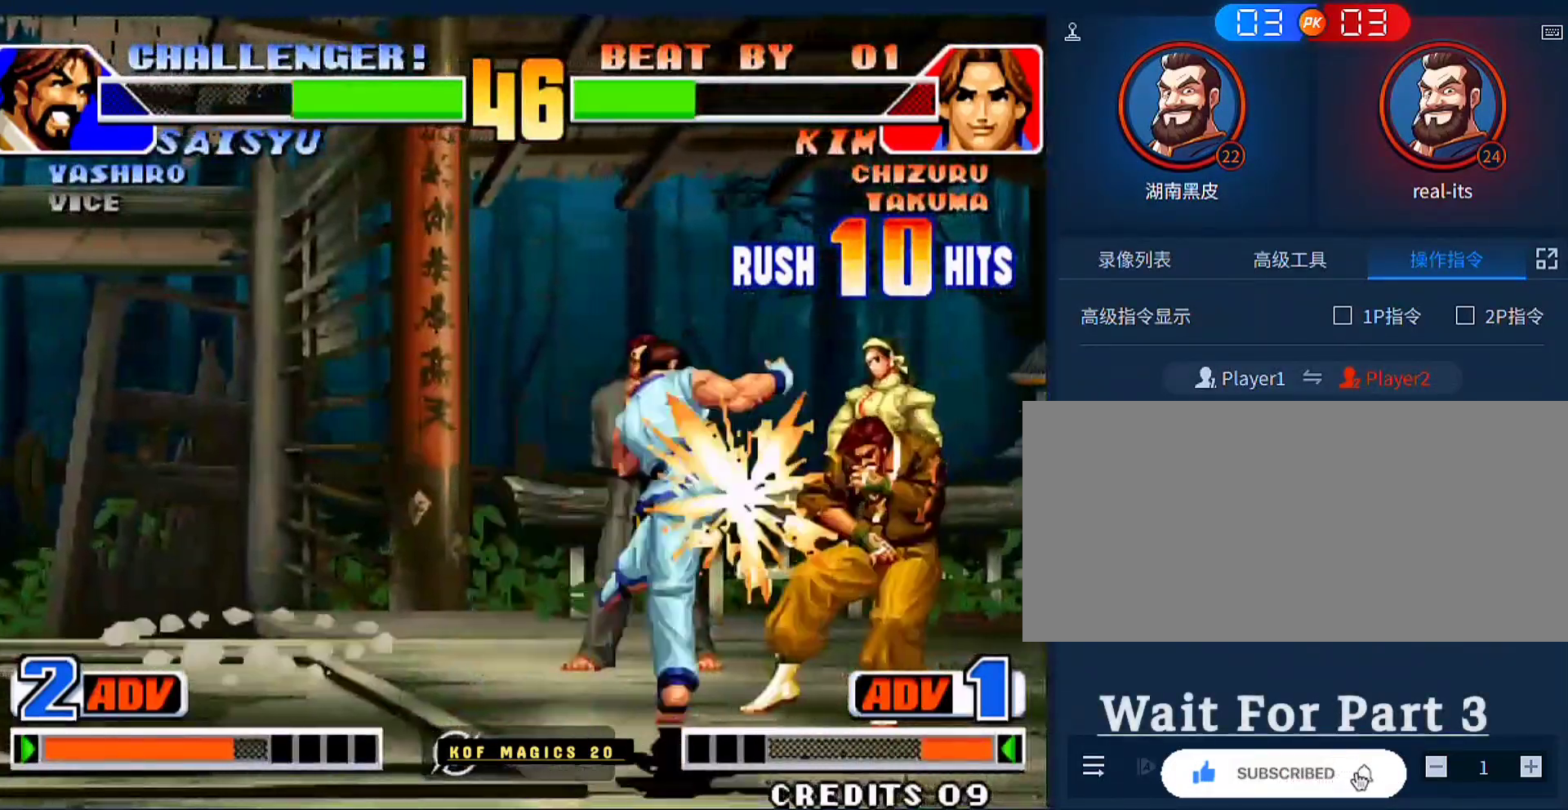
{"buttons": [], "left_stick": "left", "events": [[33, "left_stick", "down-left"], [133, "left_stick", "center"], [267, "left_stick", "left"]]}
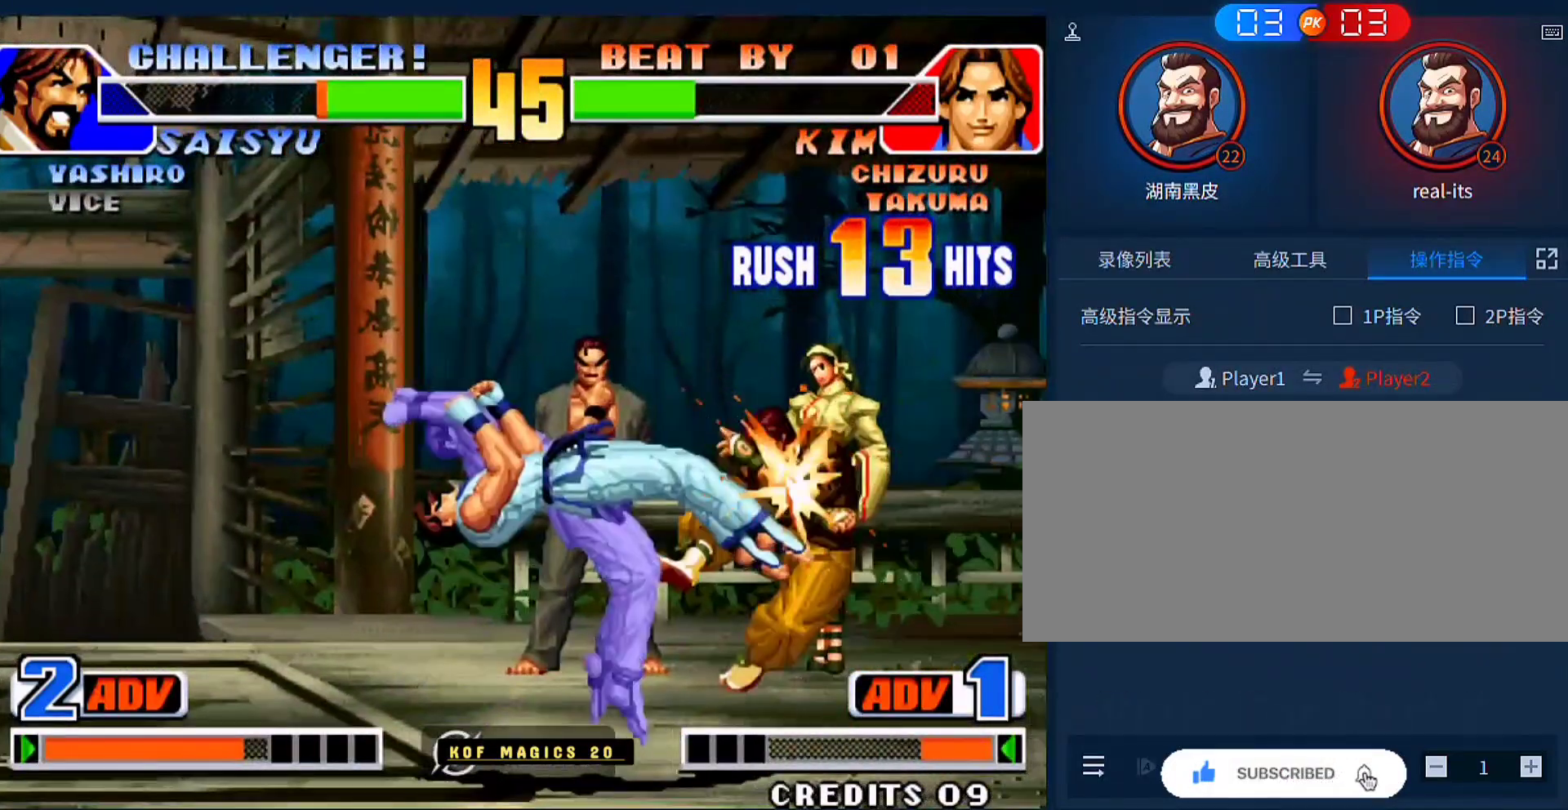
{"buttons": [], "left_stick": "left", "events": []}
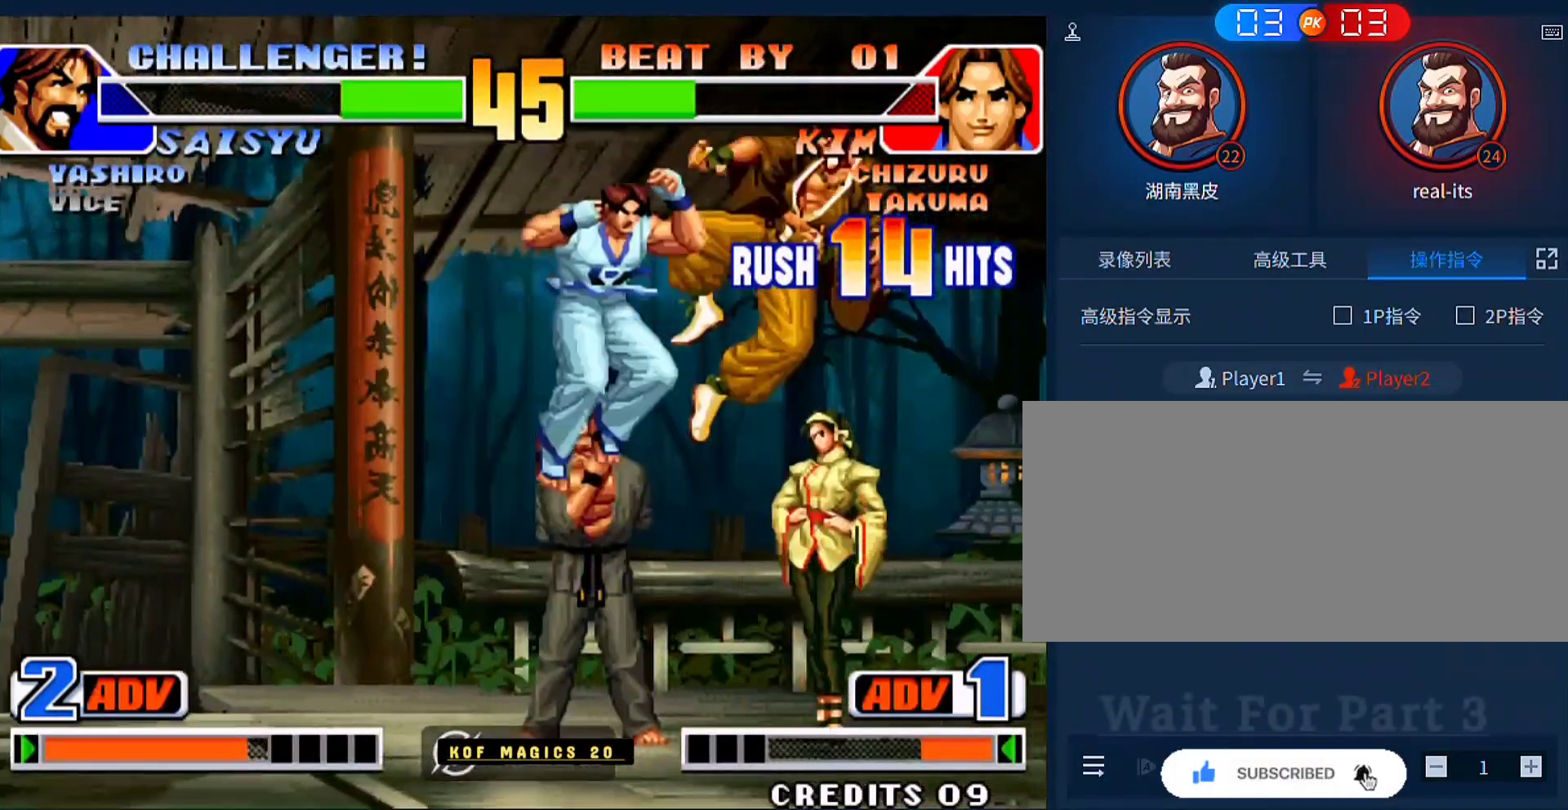
{"buttons": [], "left_stick": "left", "events": []}
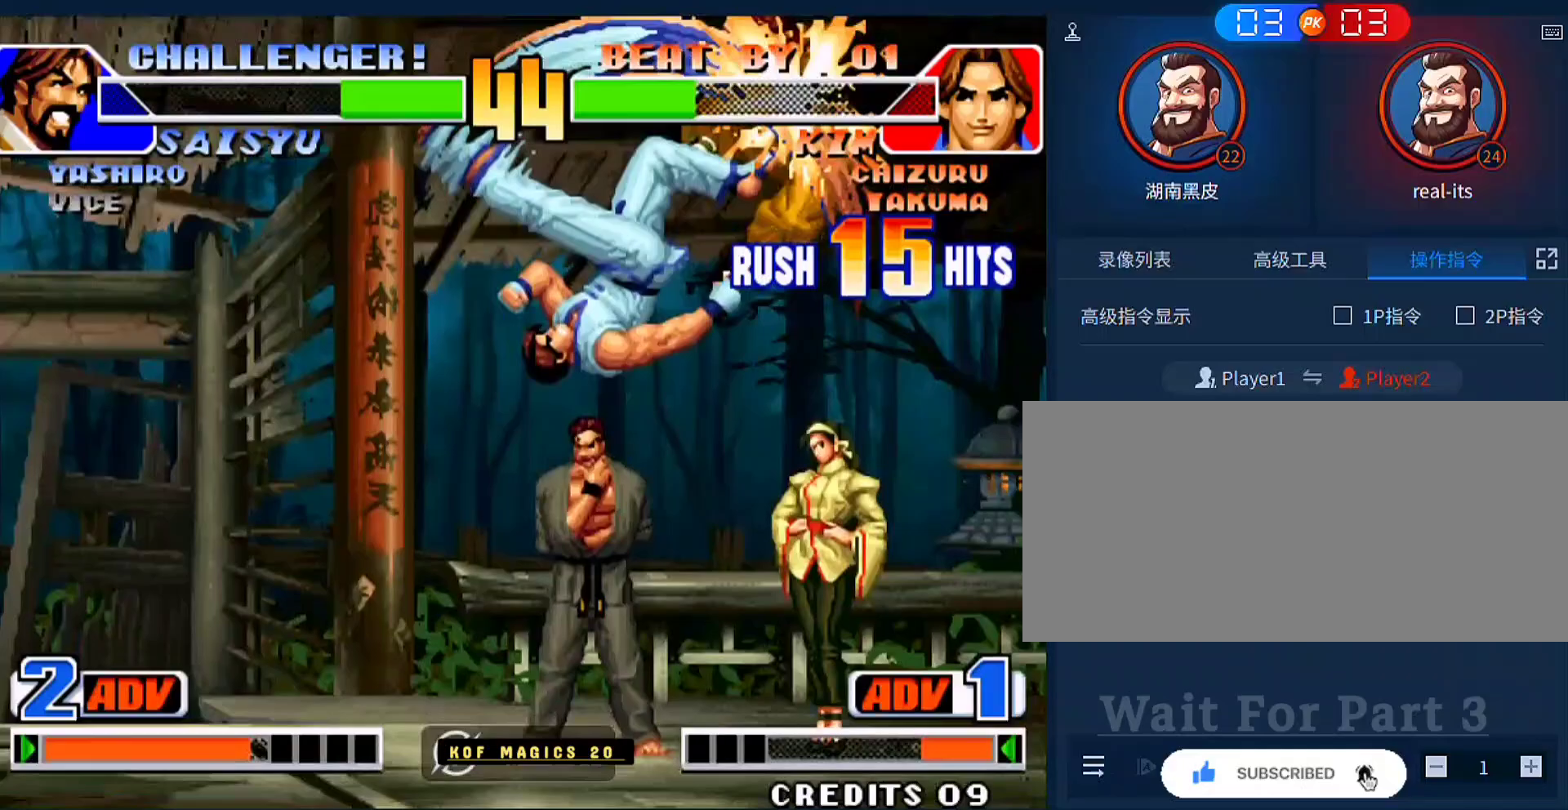
{"buttons": [], "left_stick": "down-left", "events": [[300, "left_stick", "center"], [500, "left_stick", "down-left"]]}
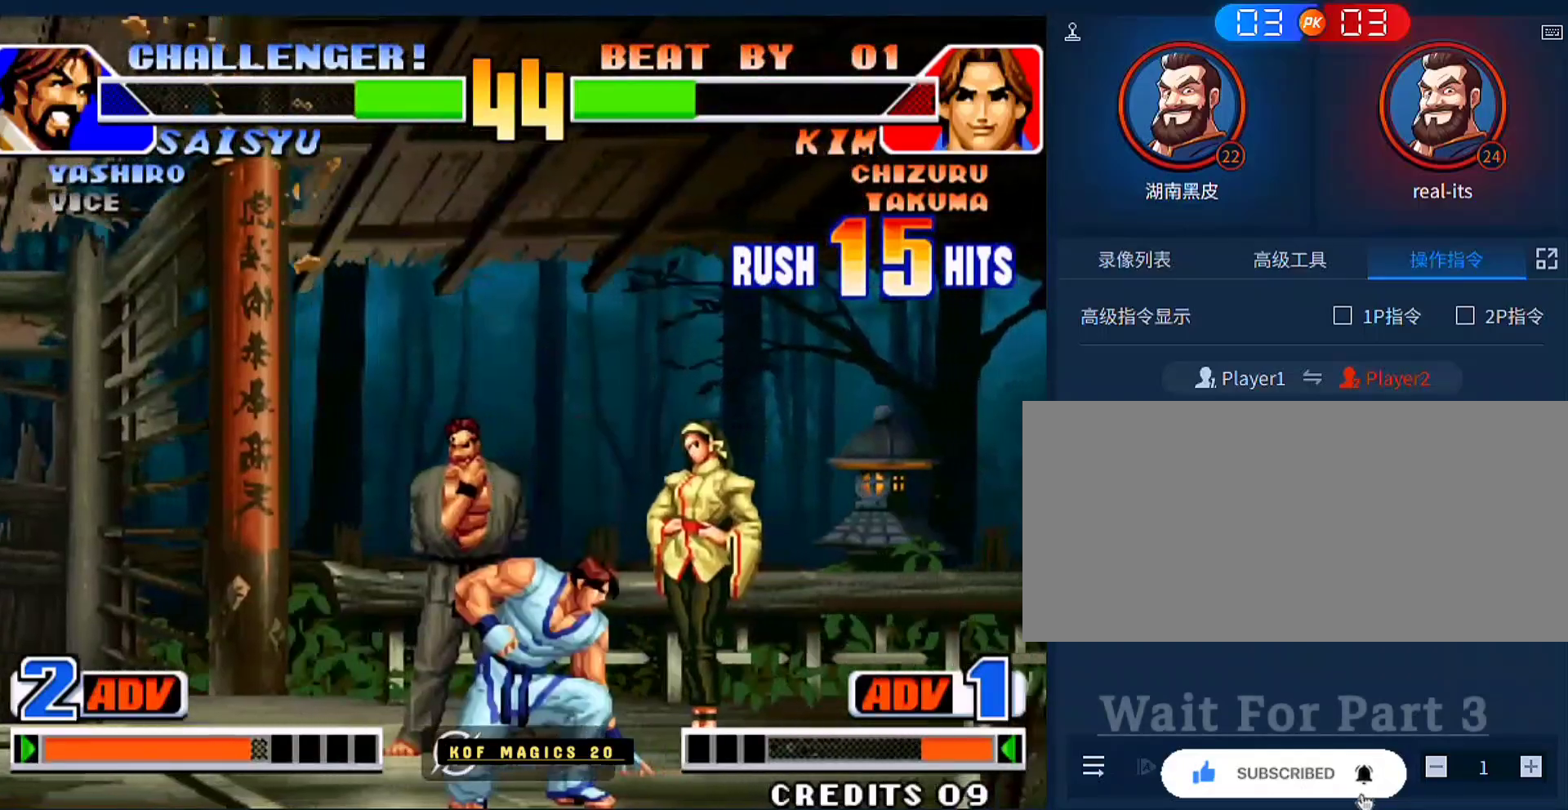
{"buttons": [], "left_stick": "center", "events": [[100, "A", "down"], [167, "left_stick", "down"], [200, "A", "up"], [300, "left_stick", "center"]]}
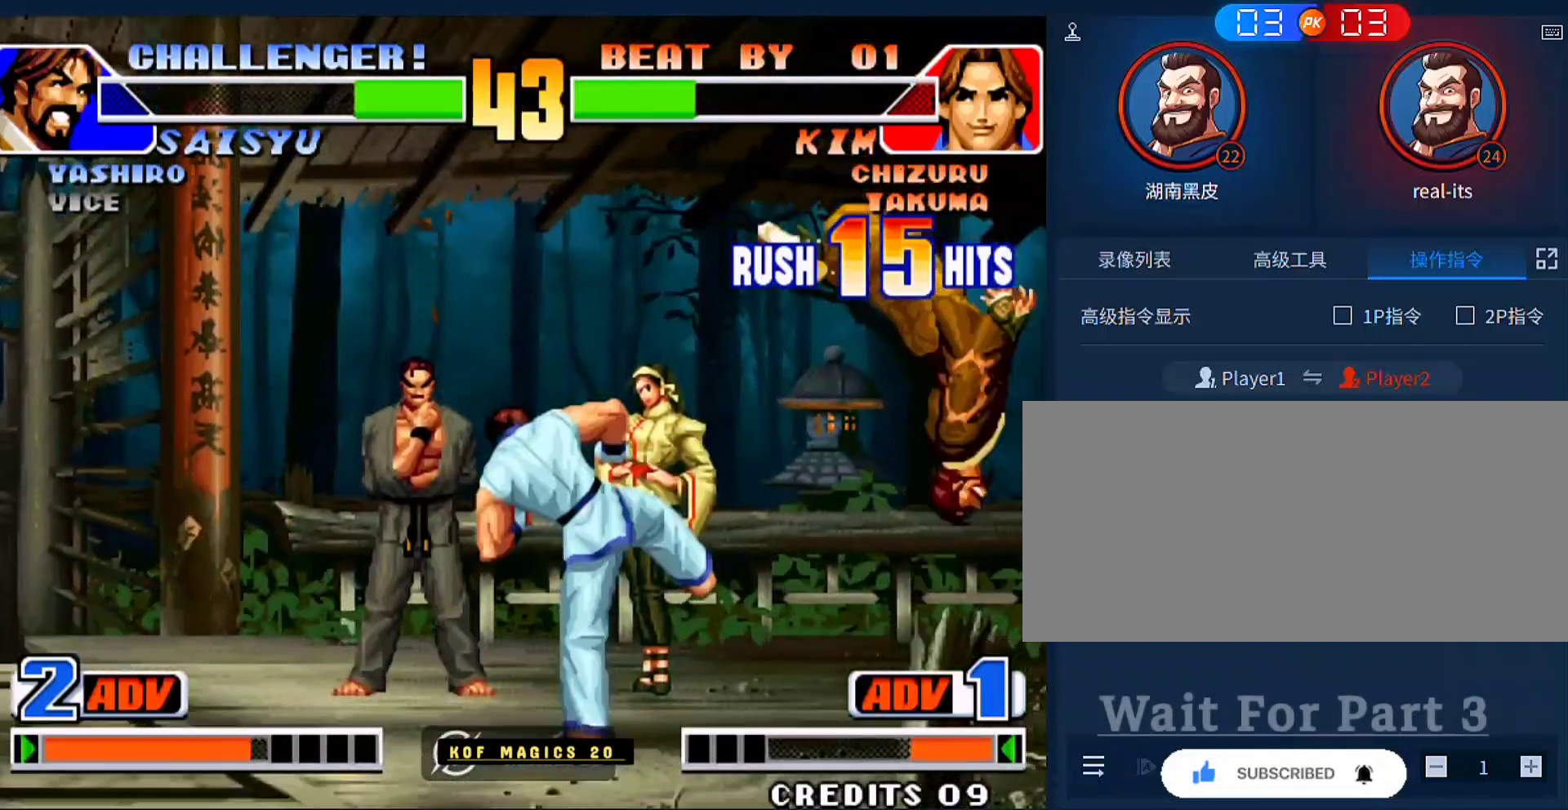
{"buttons": [], "left_stick": "left", "events": [[267, "left_stick", "right"], [433, "left_stick", "left"]]}
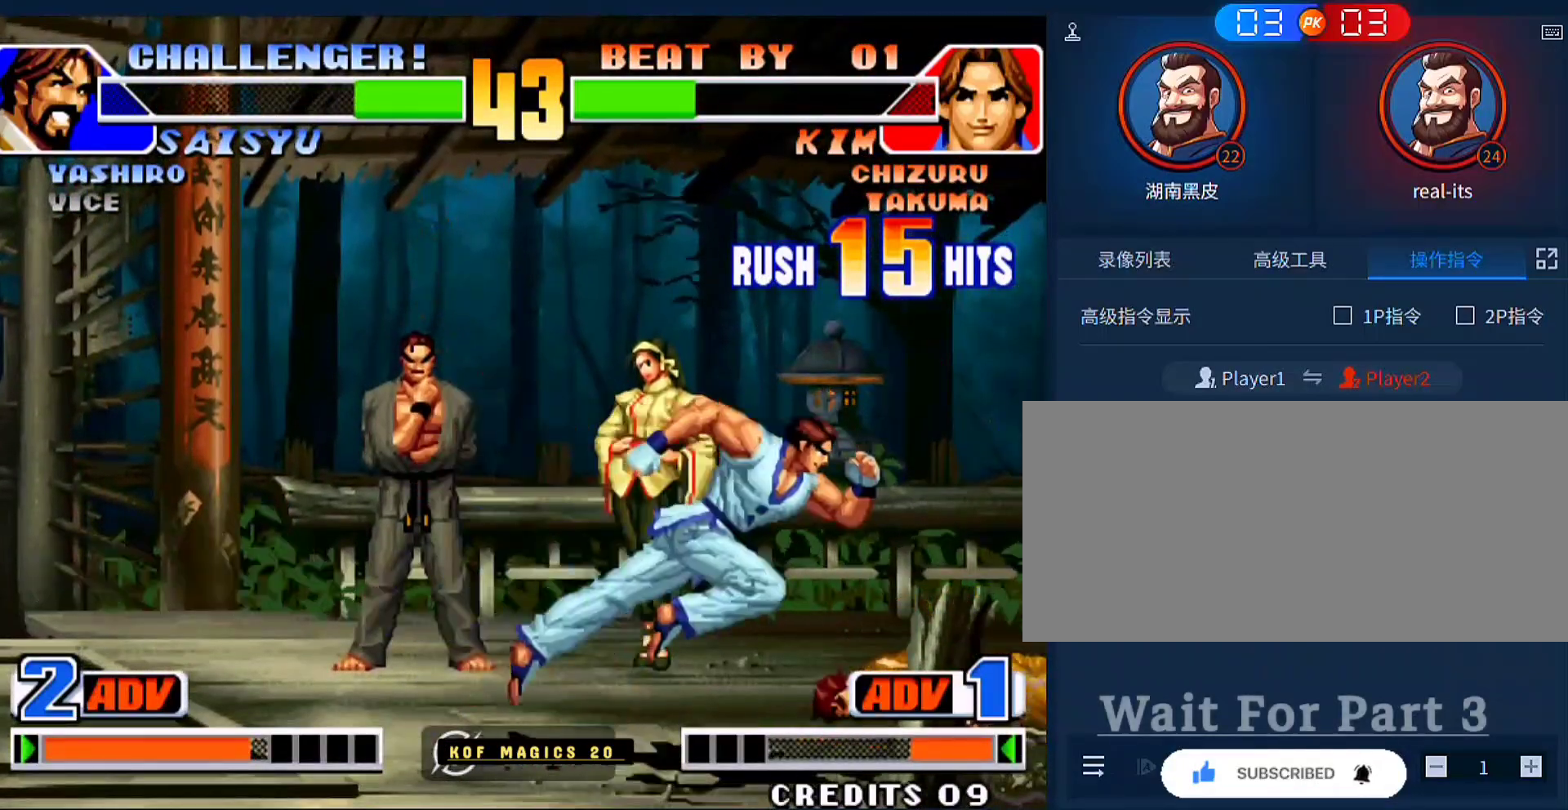
{"buttons": [], "left_stick": "center", "events": [[133, "left_stick", "right"], [267, "left_stick", "center"]]}
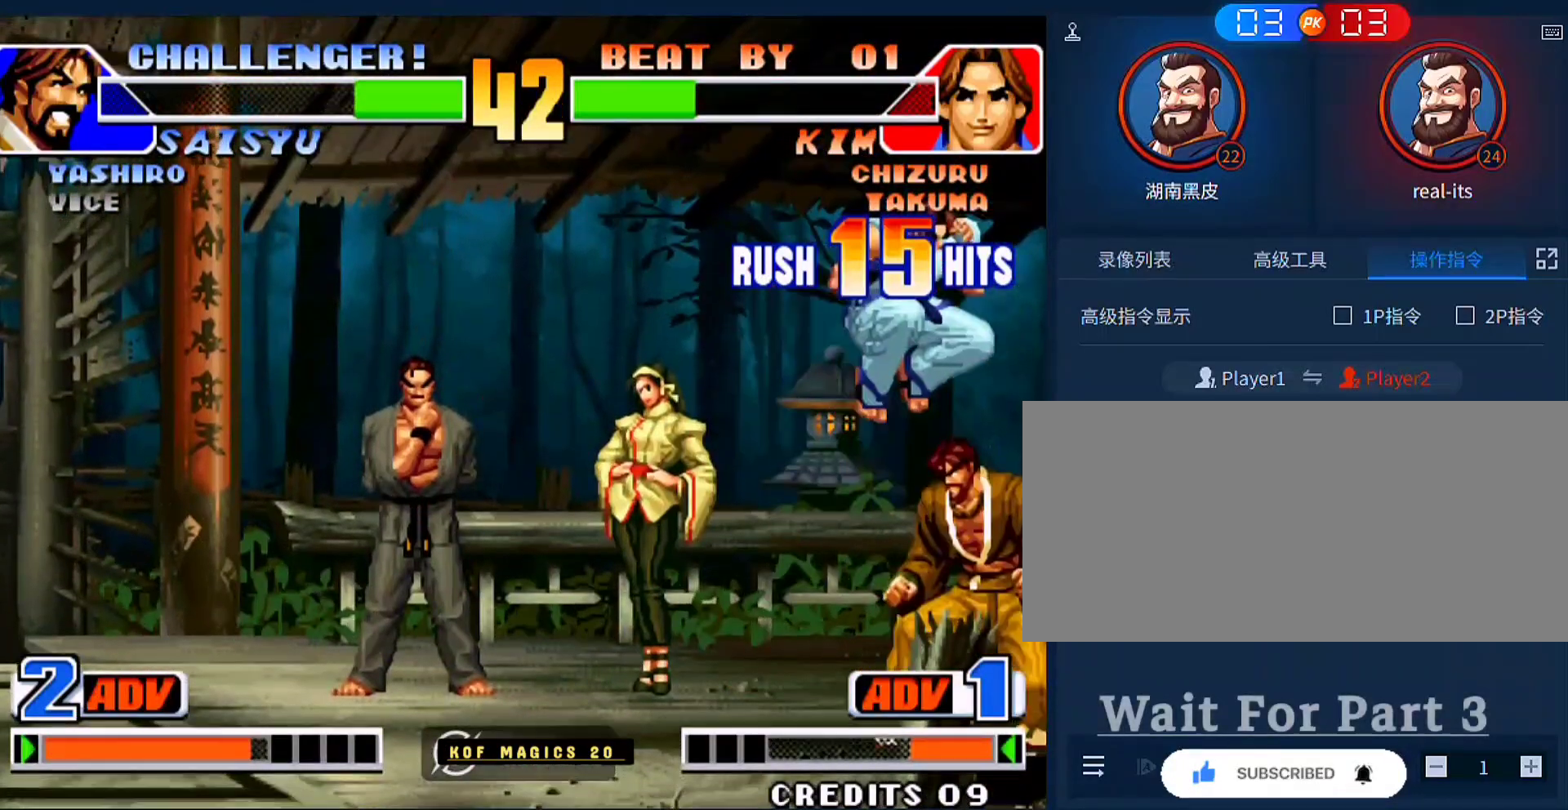
{"buttons": [], "left_stick": "down", "events": [[33, "A", "down"], [100, "A", "up"], [100, "left_stick", "left"], [367, "left_stick", "center"], [433, "C", "down"], [467, "left_stick", "down"], [500, "C", "up"]]}
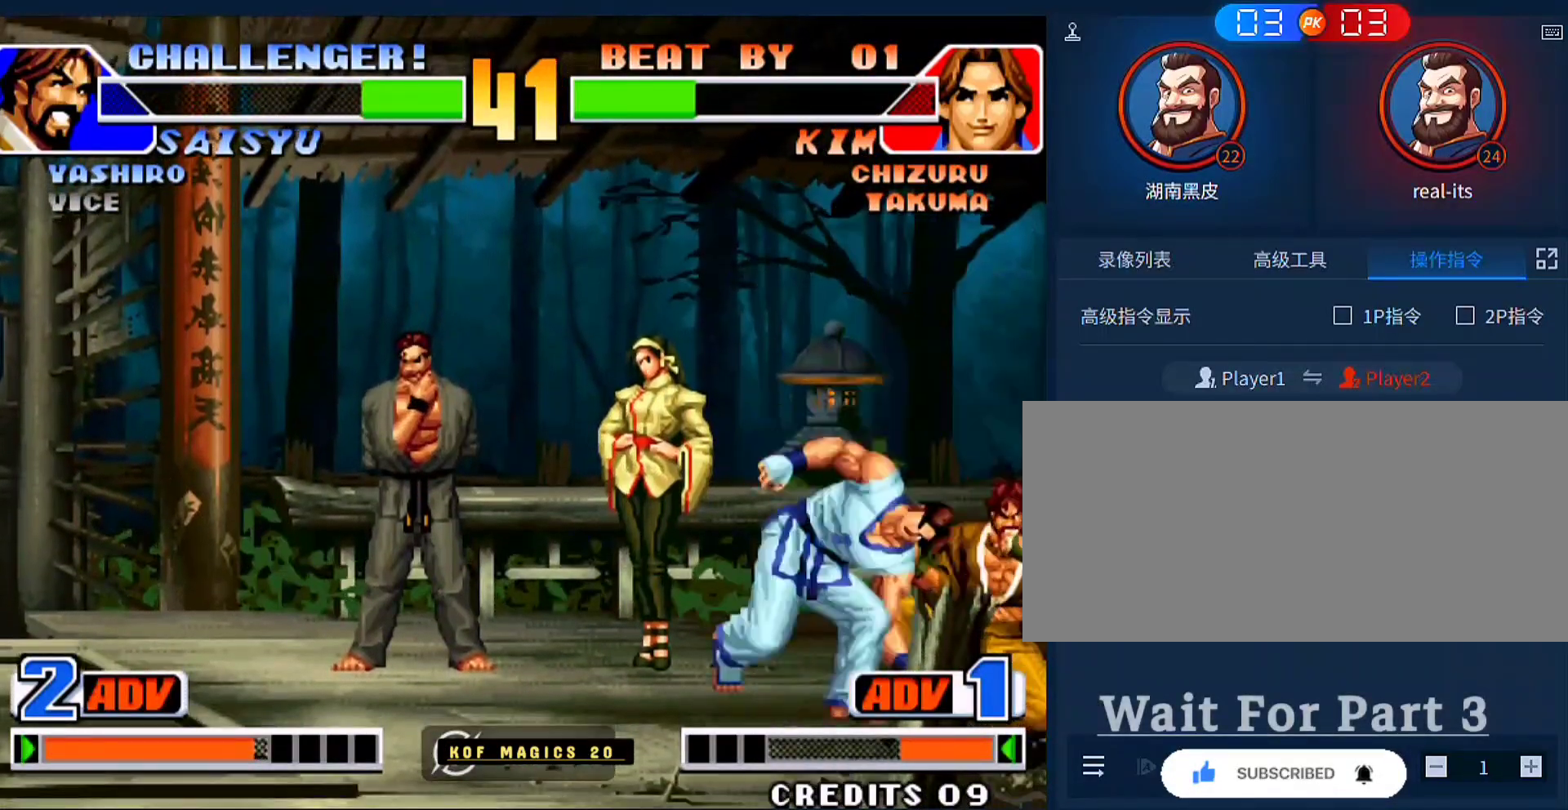
{"buttons": [], "left_stick": "right", "events": [[100, "B", "down"], [167, "B", "up"], [233, "left_stick", "left"], [300, "left_stick", "right"], [400, "B", "down"], [467, "B", "up"]]}
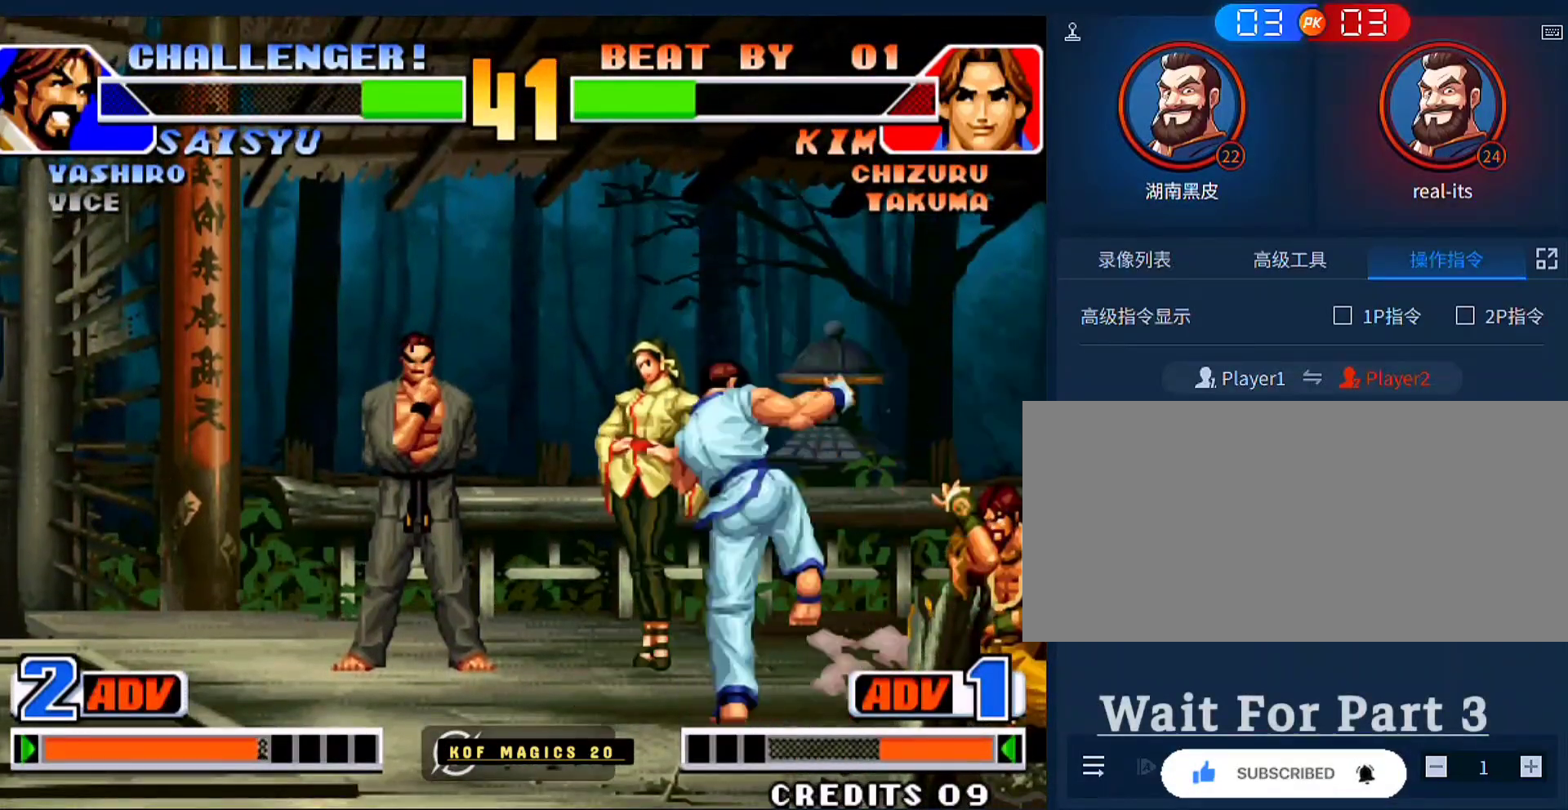
{"buttons": [], "left_stick": "center", "events": [[100, "left_stick", "center"]]}
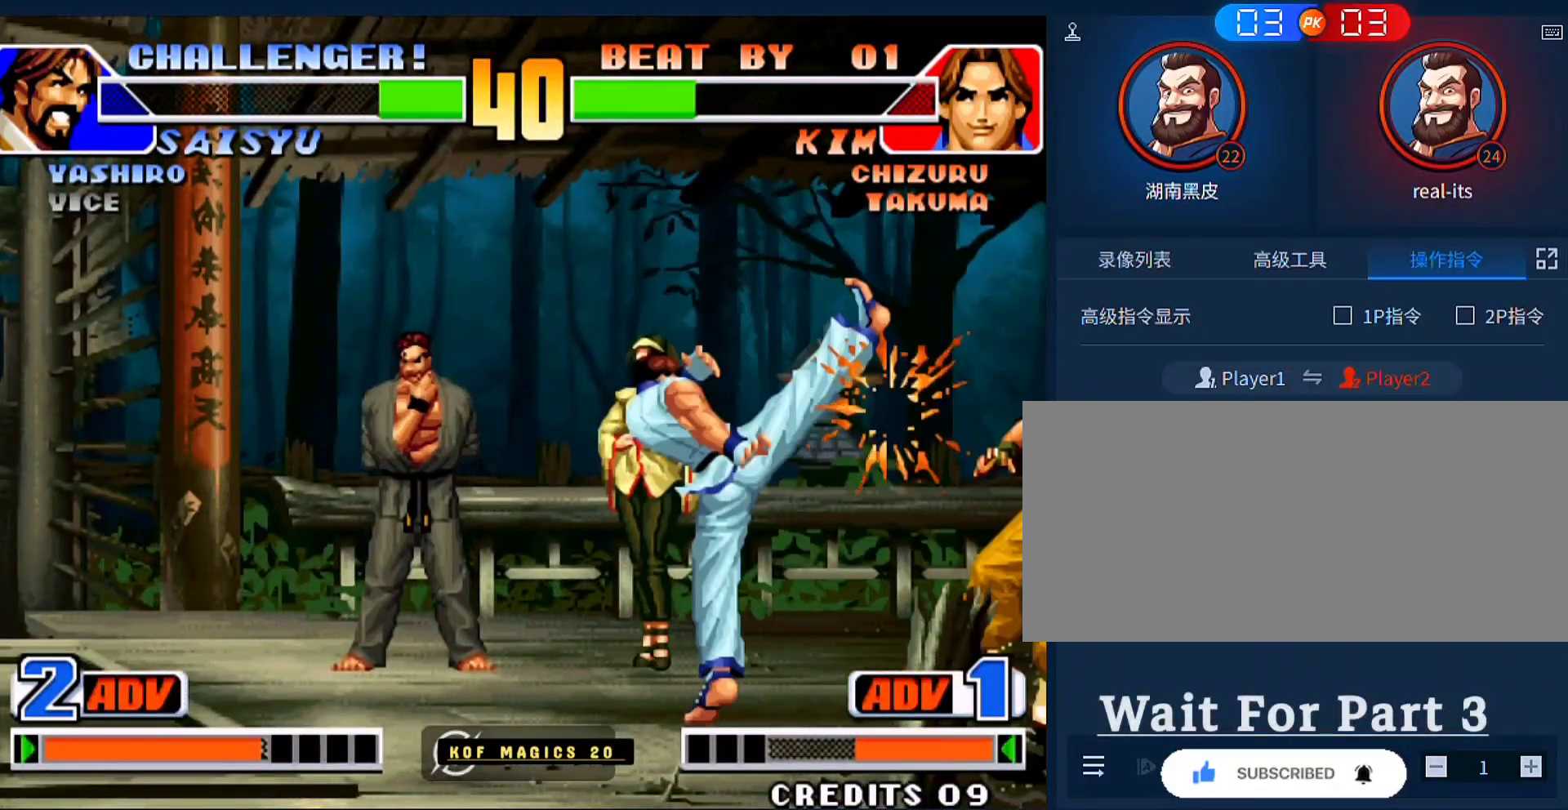
{"buttons": [], "left_stick": "center", "events": [[433, "left_stick", "right"], [500, "left_stick", "center"]]}
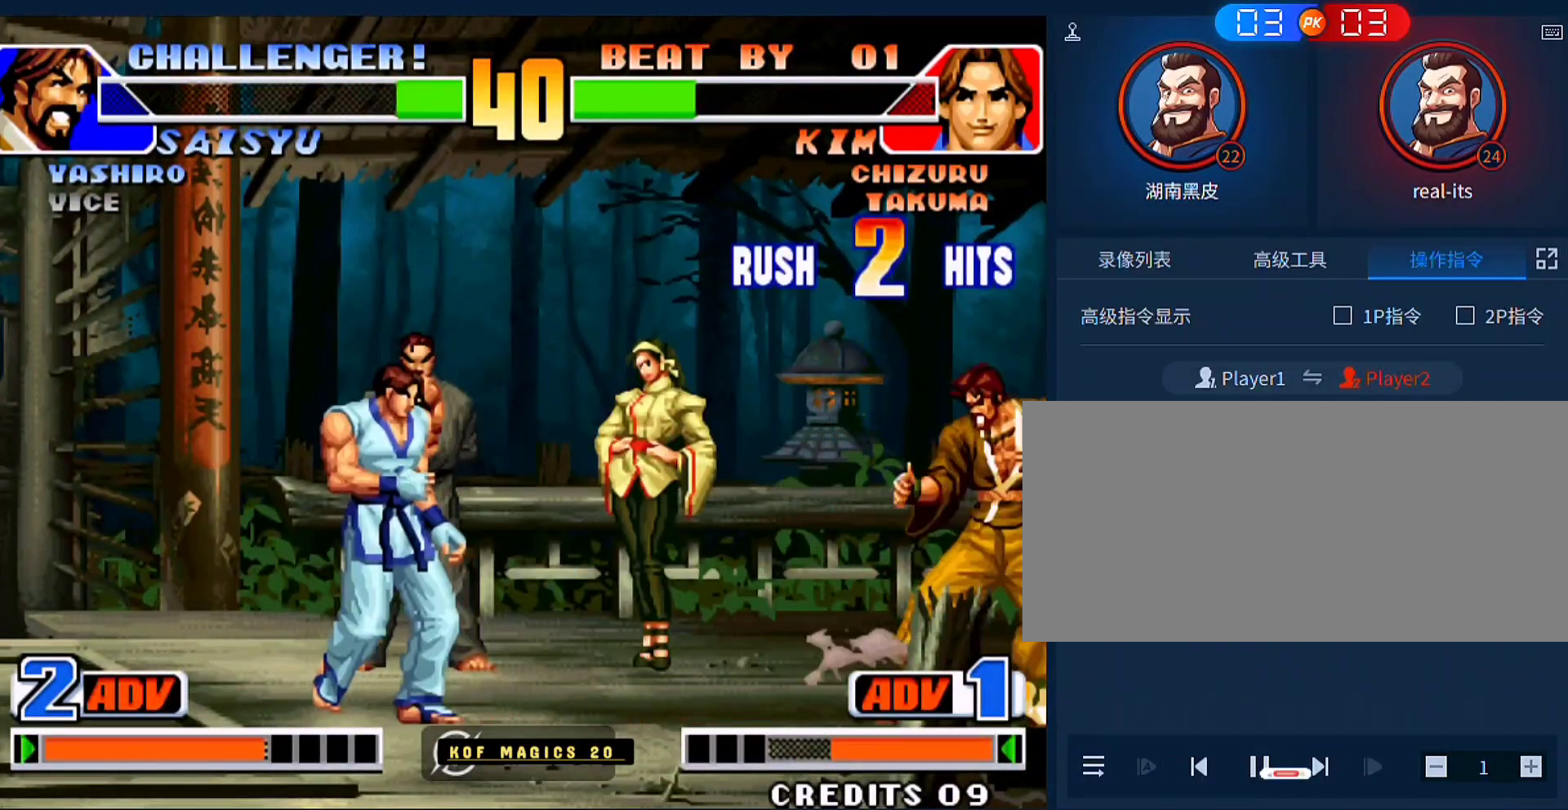
{"buttons": [], "left_stick": "left", "events": [[33, "left_stick", "right"], [133, "D", "down"], [233, "left_stick", "left"], [267, "D", "up"]]}
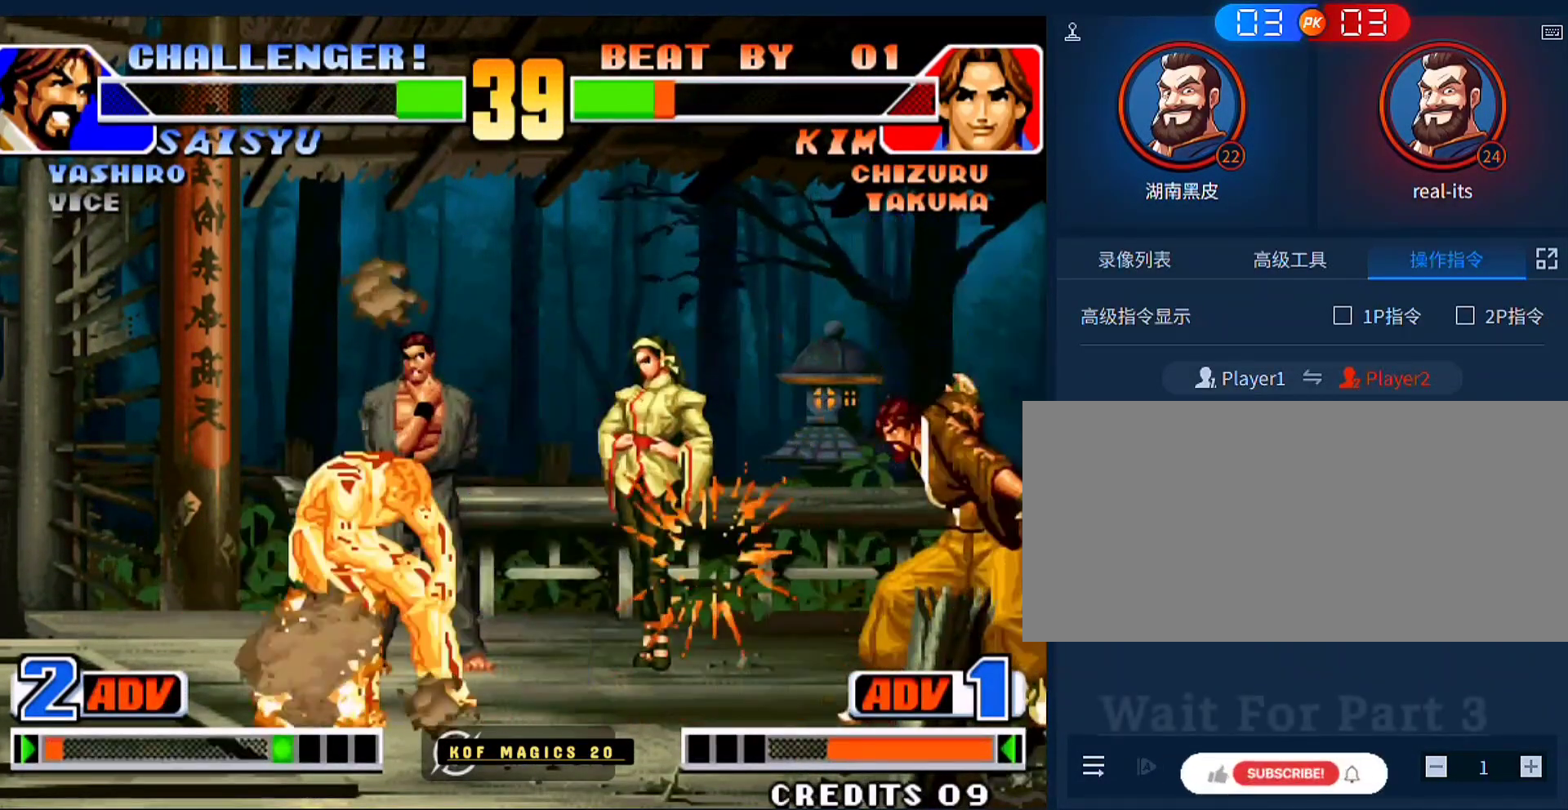
{"buttons": [], "left_stick": "right", "events": [[267, "left_stick", "center"], [500, "left_stick", "right"]]}
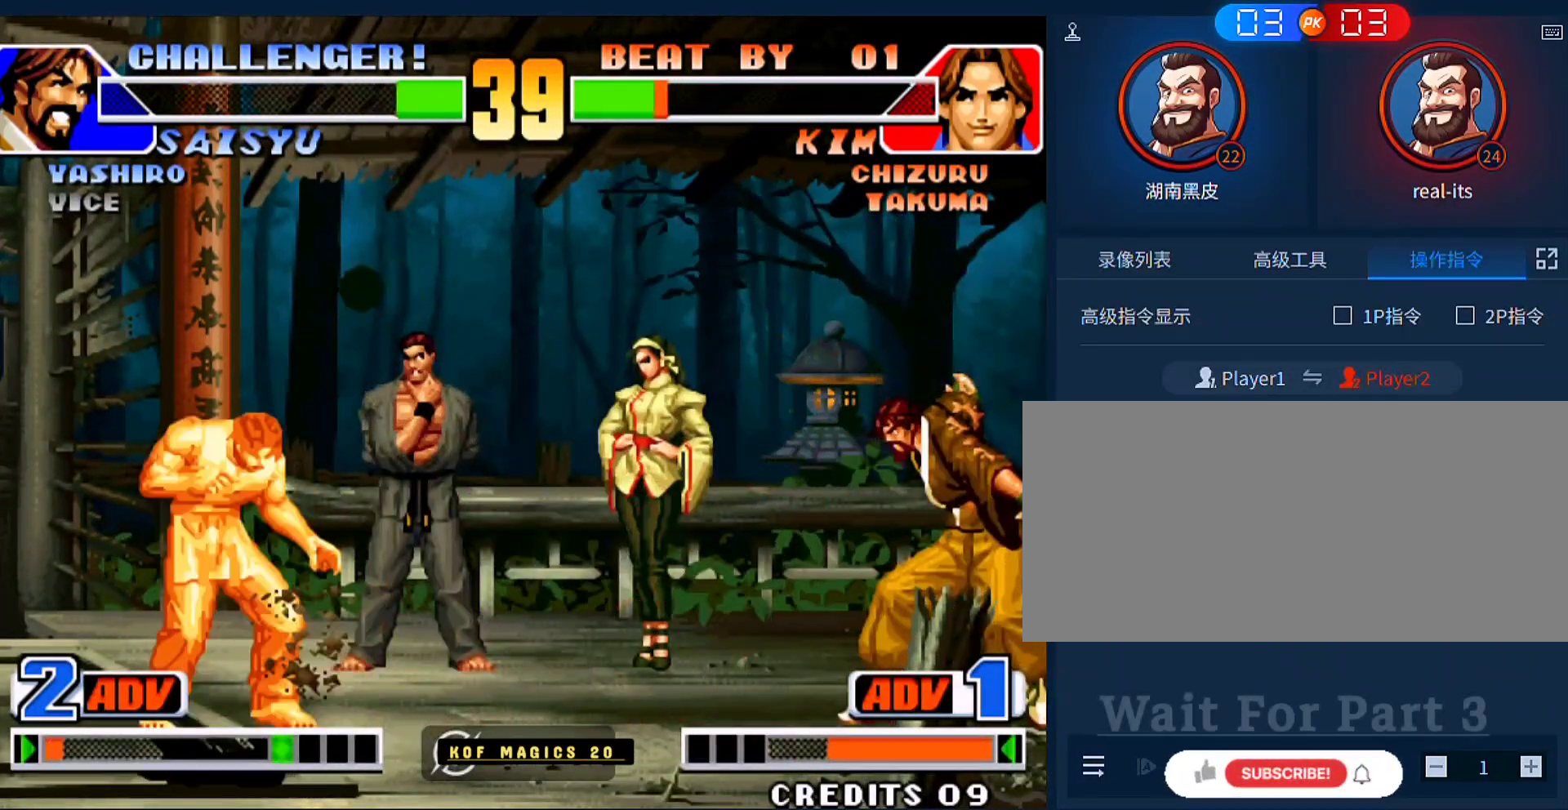
{"buttons": ["A"], "left_stick": "right", "events": [[167, "left_stick", "up-right"], [267, "left_stick", "right"], [500, "A", "down"]]}
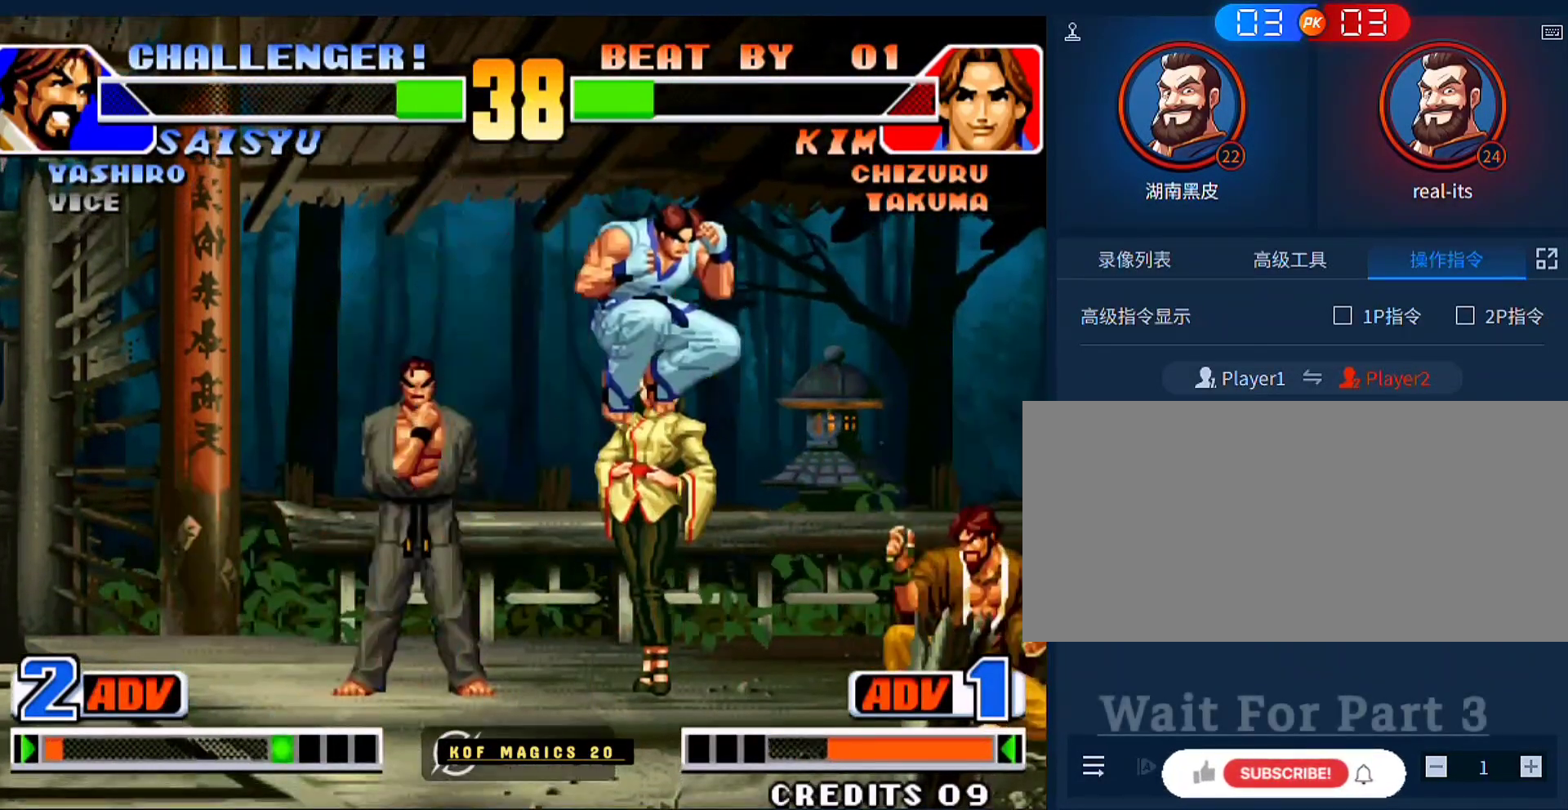
{"buttons": [], "left_stick": "down-left", "events": [[100, "A", "up"], [133, "left_stick", "left"], [200, "left_stick", "down-left"]]}
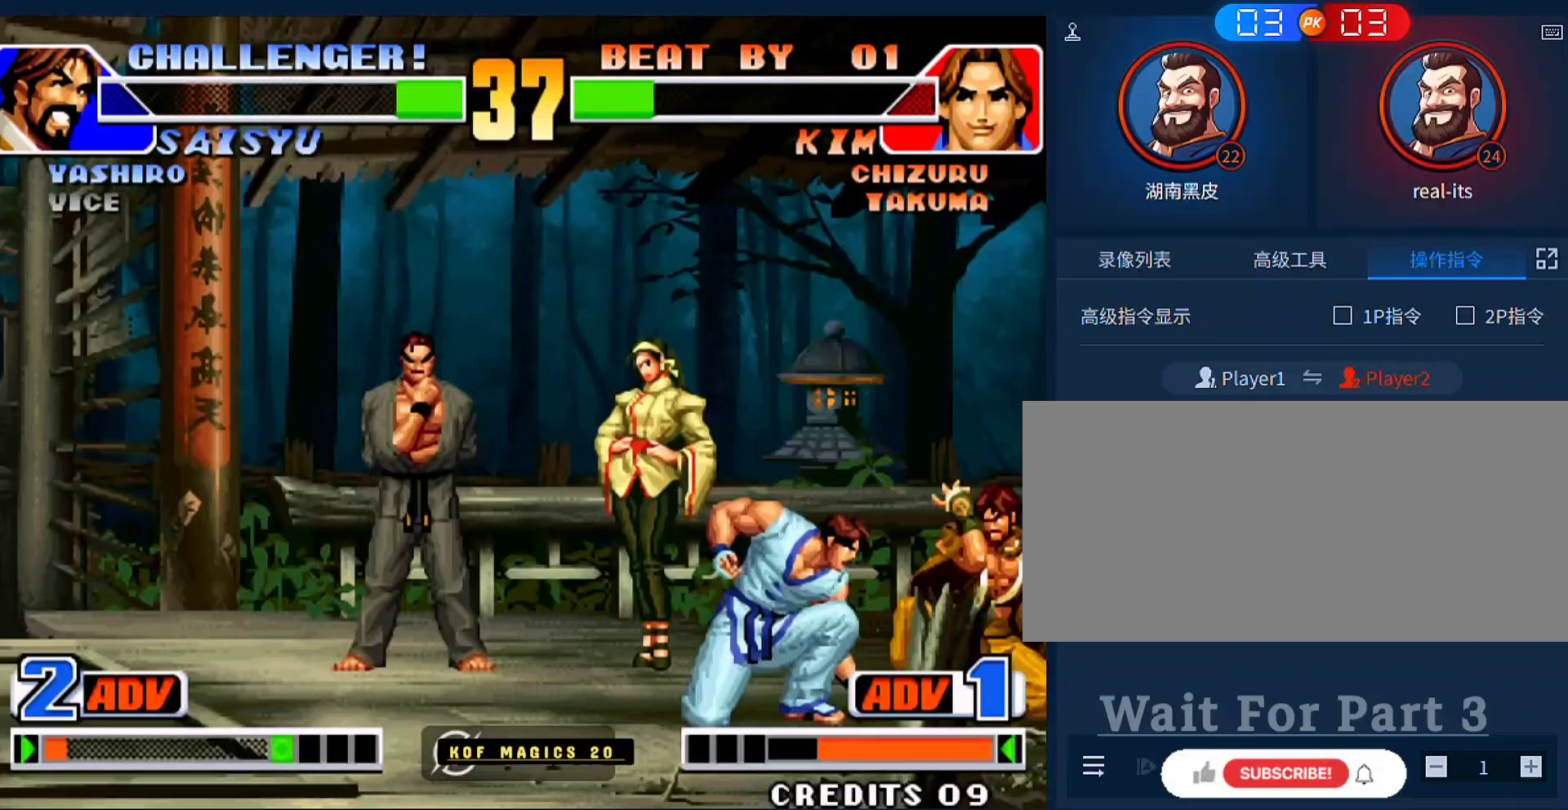
{"buttons": ["C"], "left_stick": "right", "events": [[133, "left_stick", "right"], [167, "C", "down"], [300, "C", "up"], [333, "C", "down"], [433, "C", "up"], [500, "C", "down"]]}
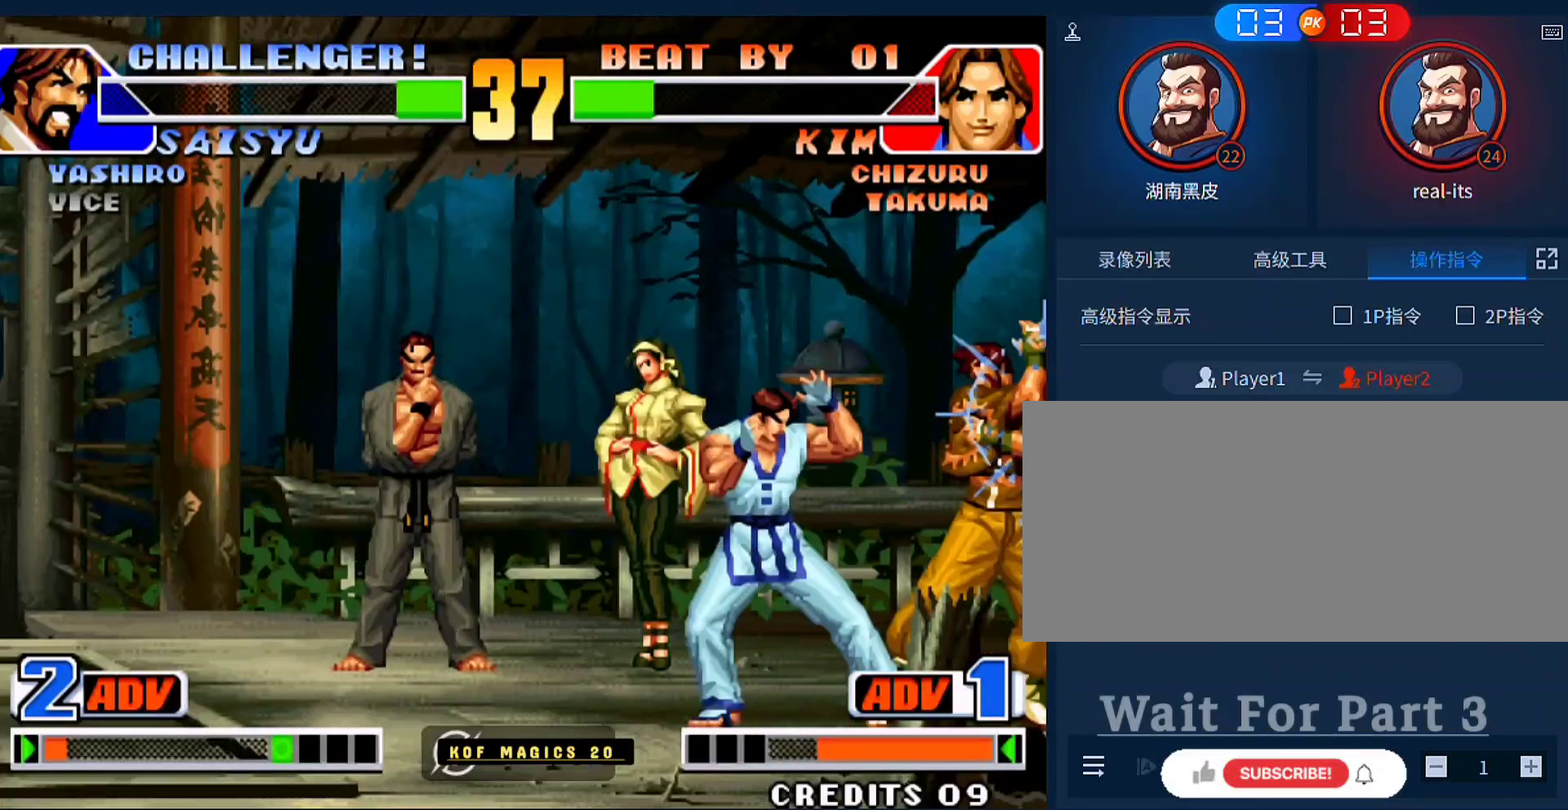
{"buttons": ["A"], "left_stick": "down-left", "events": [[67, "C", "up"], [133, "C", "down"], [233, "C", "up"], [367, "left_stick", "center"], [433, "A", "down"], [433, "left_stick", "down-left"]]}
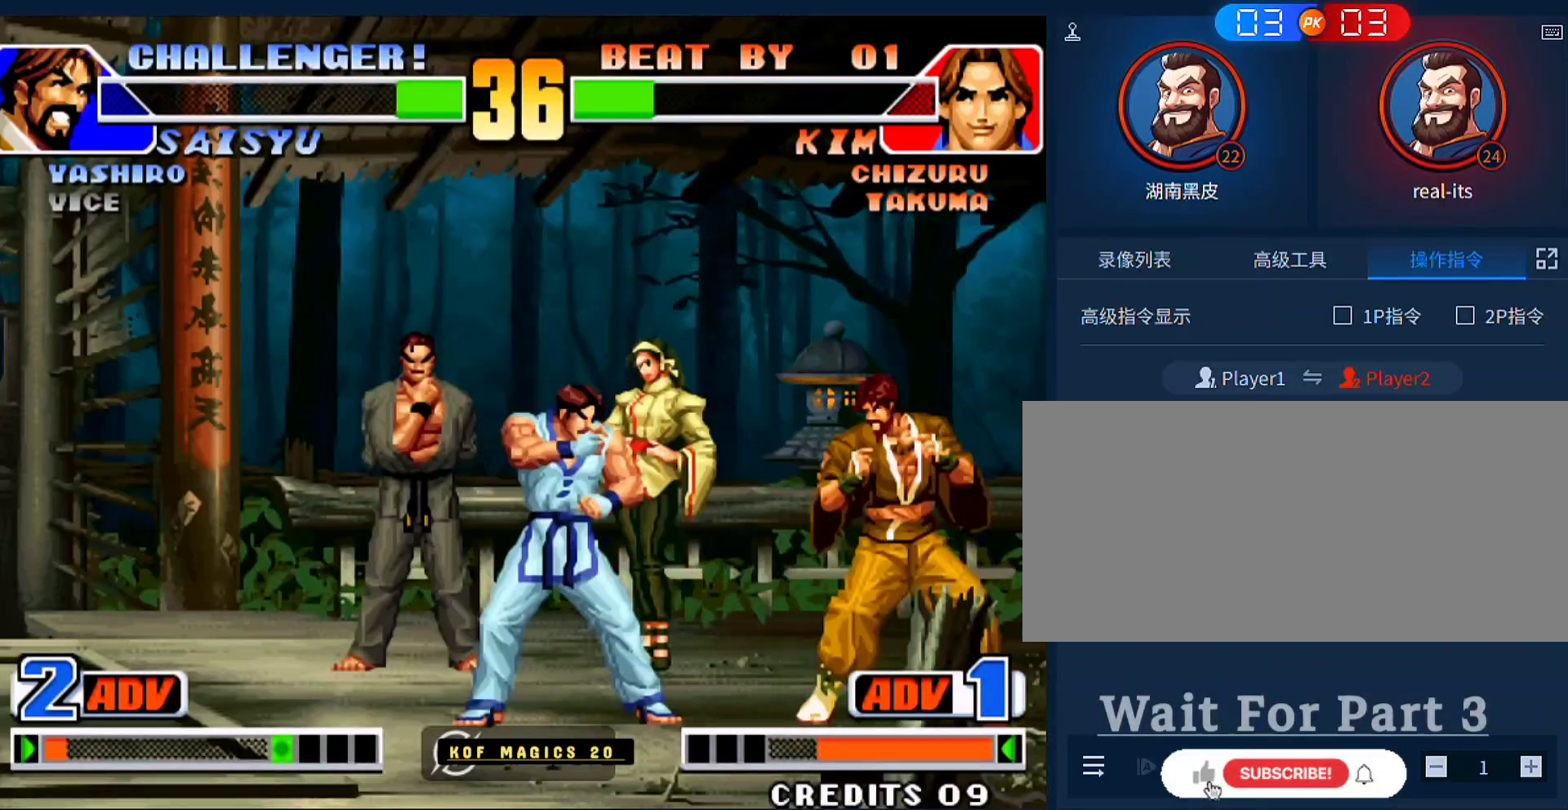
{"buttons": [], "left_stick": "down", "events": [[100, "A", "up"], [367, "C", "down"], [367, "D", "down"], [367, "left_stick", "center"], [467, "C", "up"], [467, "D", "up"], [467, "left_stick", "down"]]}
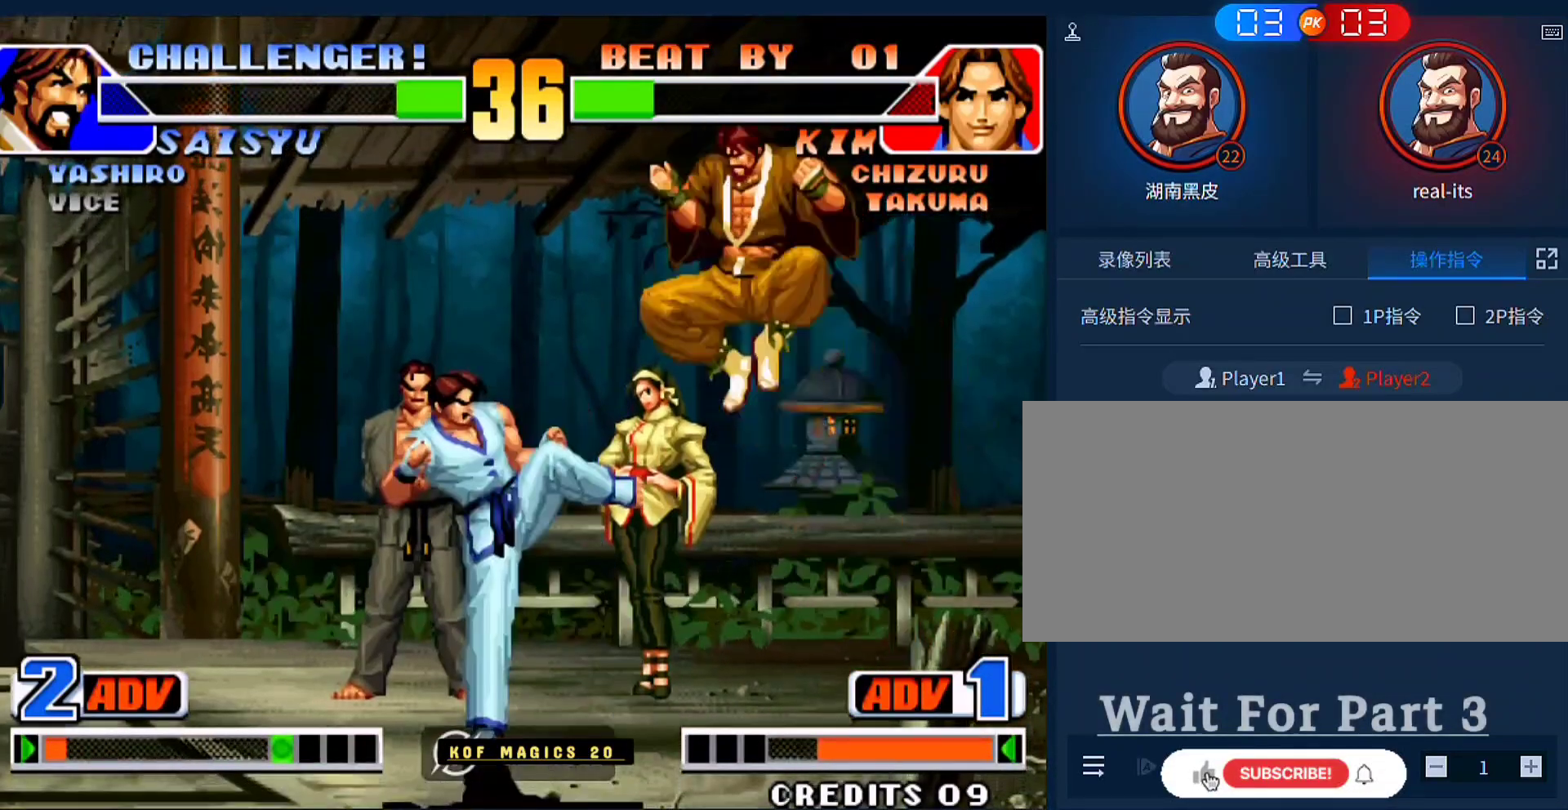
{"buttons": [], "left_stick": "down-right", "events": [[67, "left_stick", "left"], [367, "left_stick", "right"], [467, "left_stick", "down-right"]]}
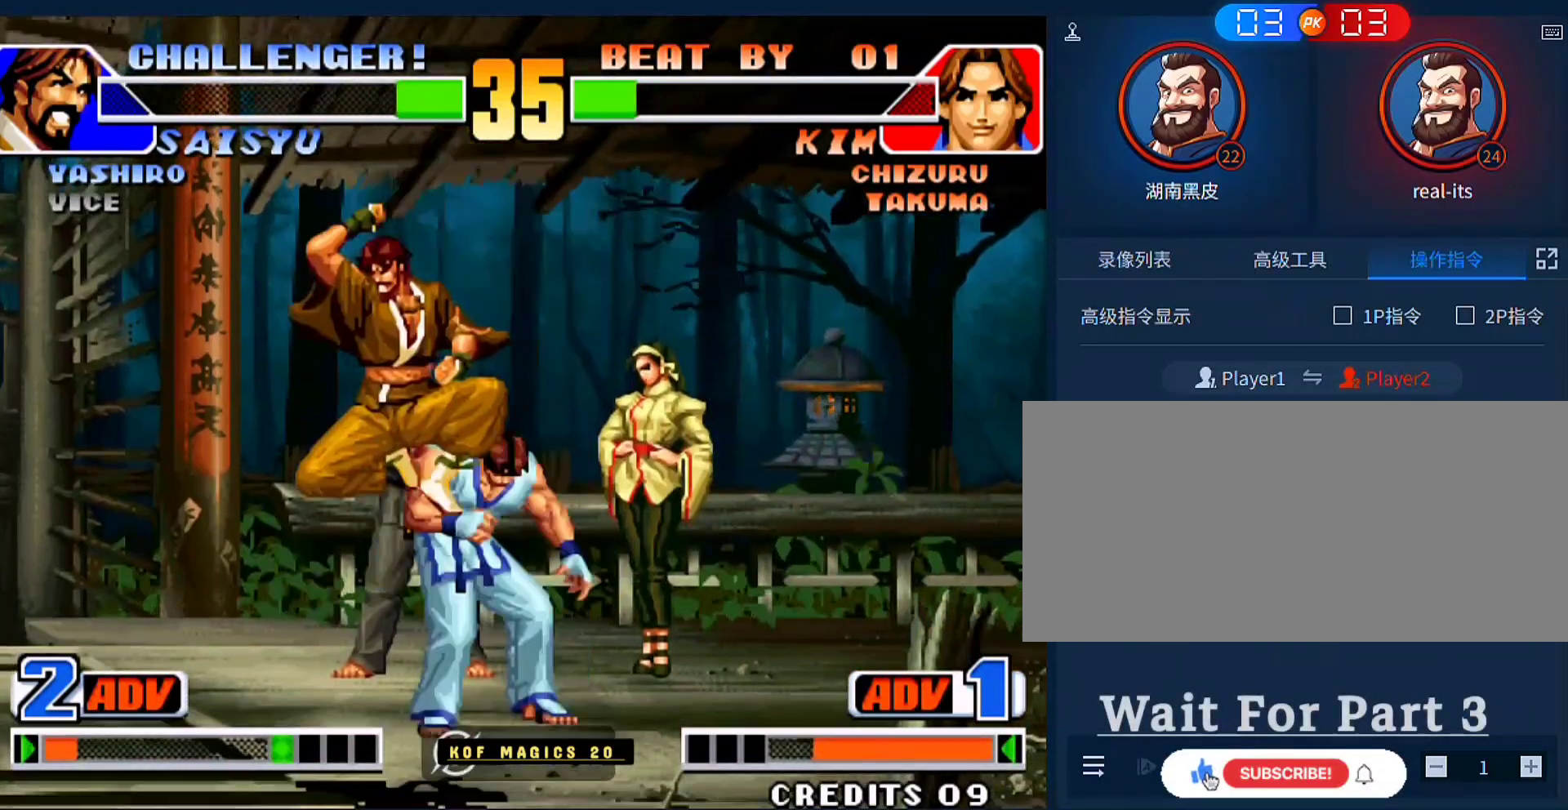
{"buttons": [], "left_stick": "down-right", "events": []}
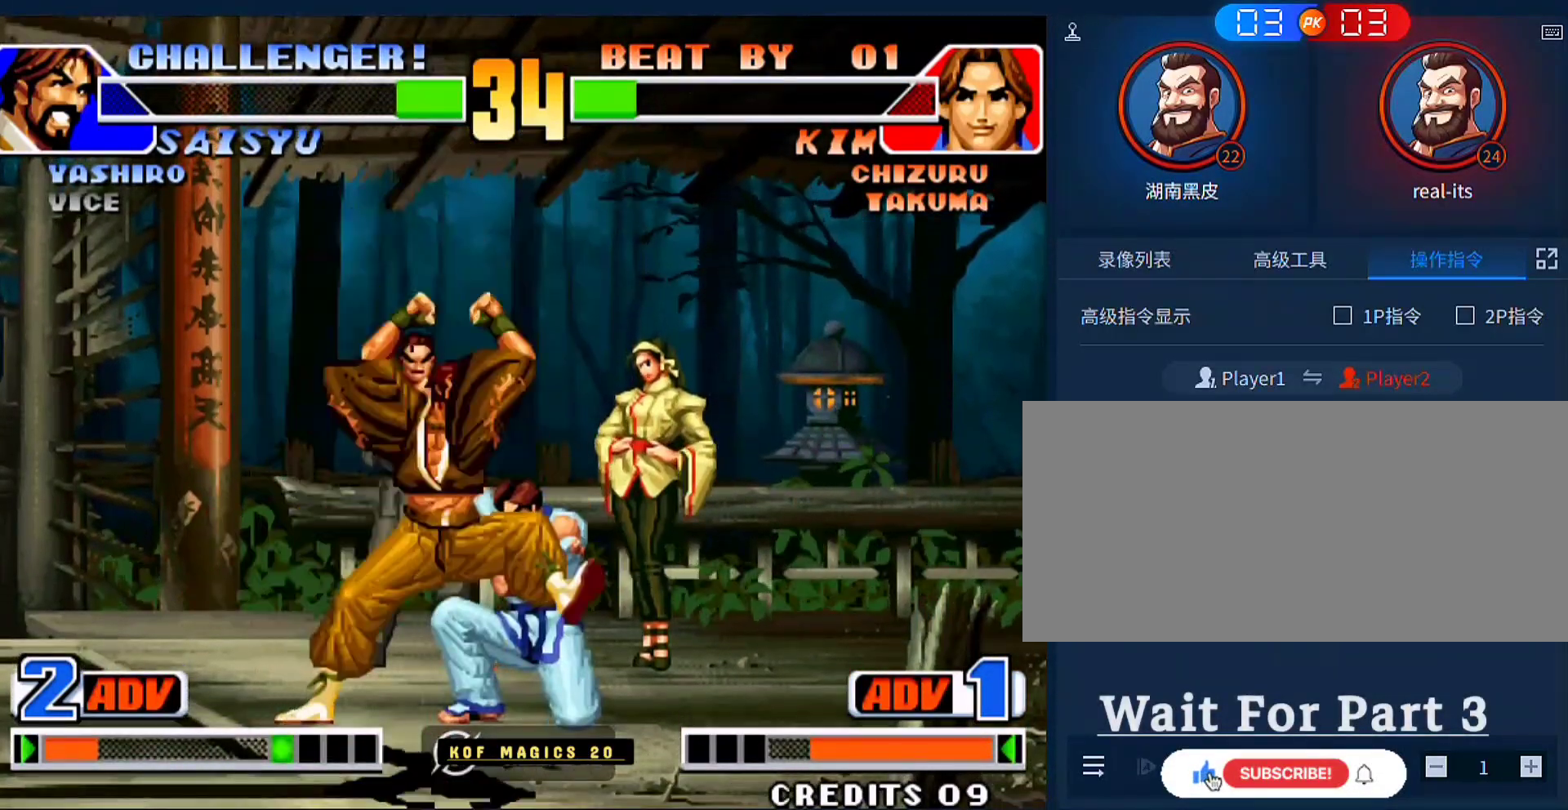
{"buttons": [], "left_stick": "down-right", "events": []}
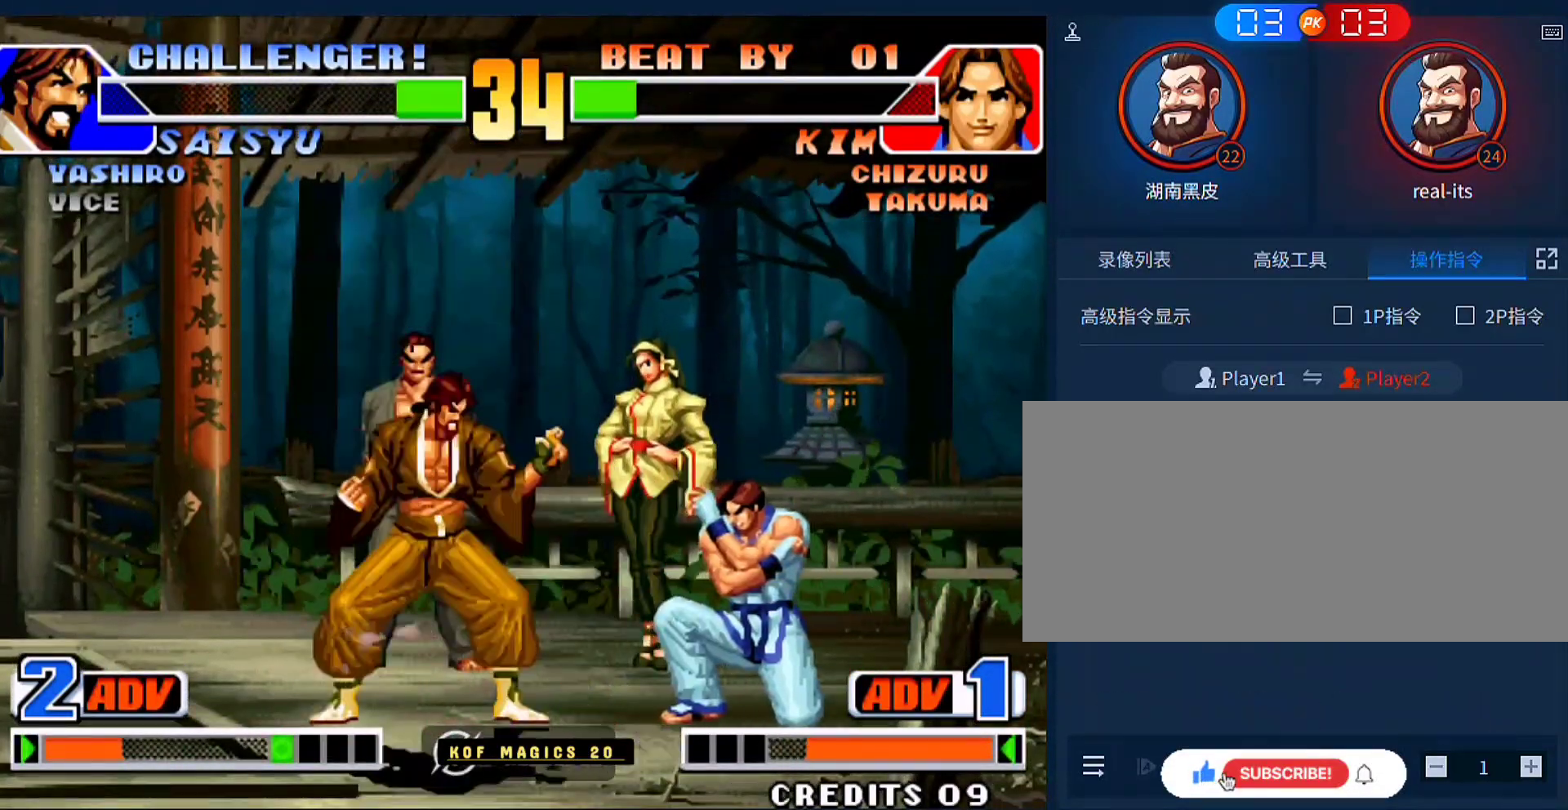
{"buttons": [], "left_stick": "up", "events": [[400, "left_stick", "up"]]}